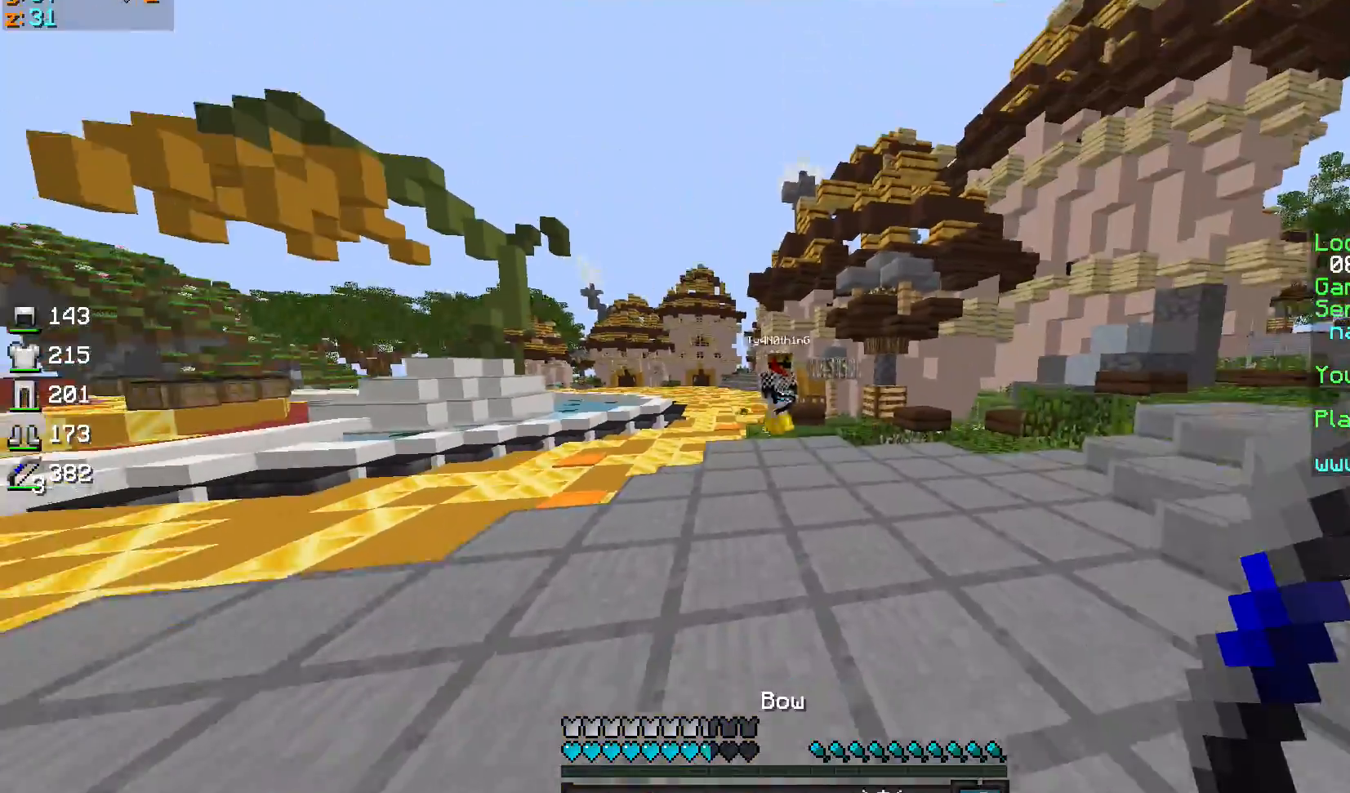
Gameplay with keyboard and mouse; each line is a JSON object with the keys and mouse buttons held at the frame after it. "events" lists presses ("down") and releases ("up") of "a", "d", "s", "sprint", "w", "mouse_left" and "mouse_right" between this image and that frame as [ms after this image, input, new state], when the widget could be followed in between. "mouse_left", "mouse_right" = the "left", "right" buttons of the "mouse" list. No other keys are recorded. Fast repeated clicks can show as one long hold. Mouse movement is not recorded. Key names are as the overlay labels them; some are game actions (e.g. jump) rather than physical keys.
{"keys": ["w"], "mouse": [], "events": [[33, "sprint", "up"], [433, "d", "up"]]}
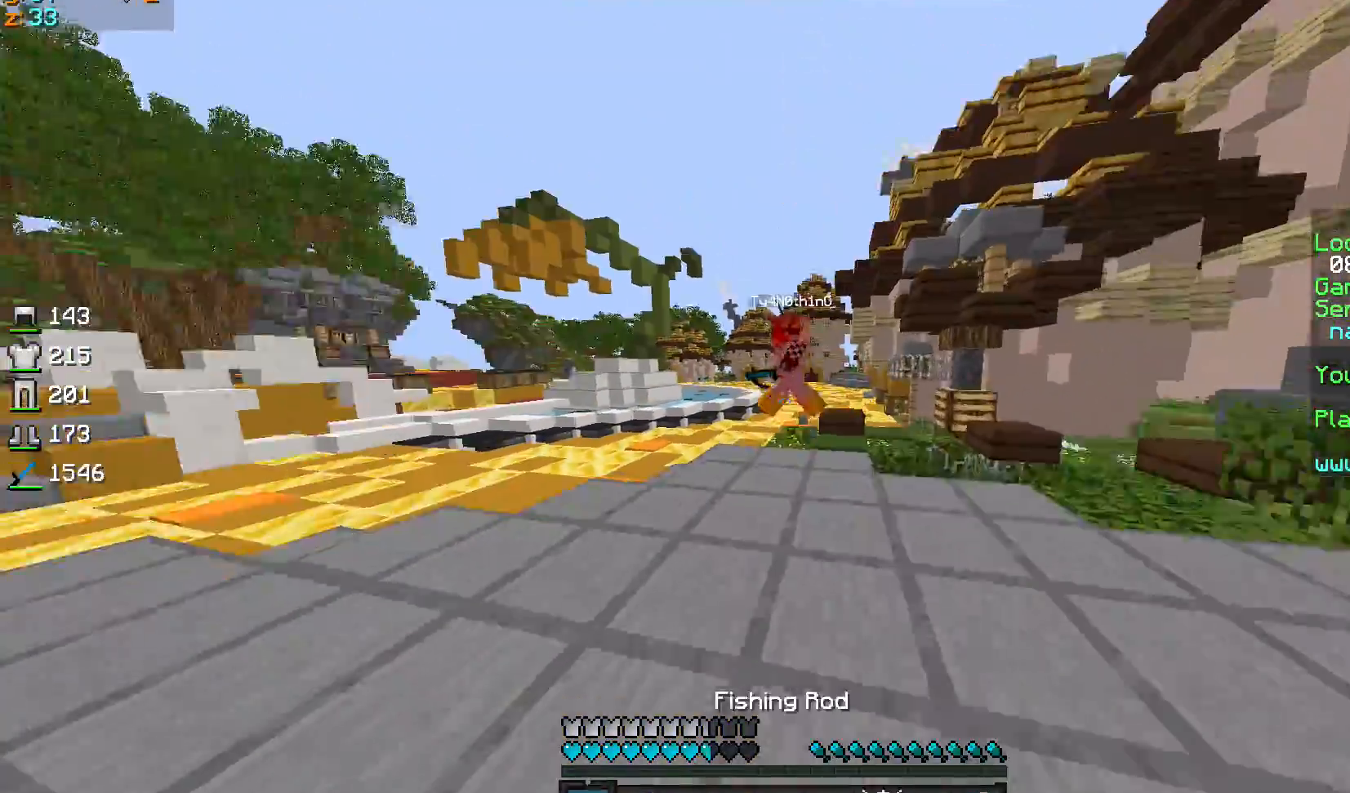
{"keys": ["d", "w"], "mouse": [], "events": [[134, "d", "down"], [167, "mouse_right", "down"], [234, "mouse_right", "up"], [267, "mouse_right", "down"], [334, "mouse_right", "up"]]}
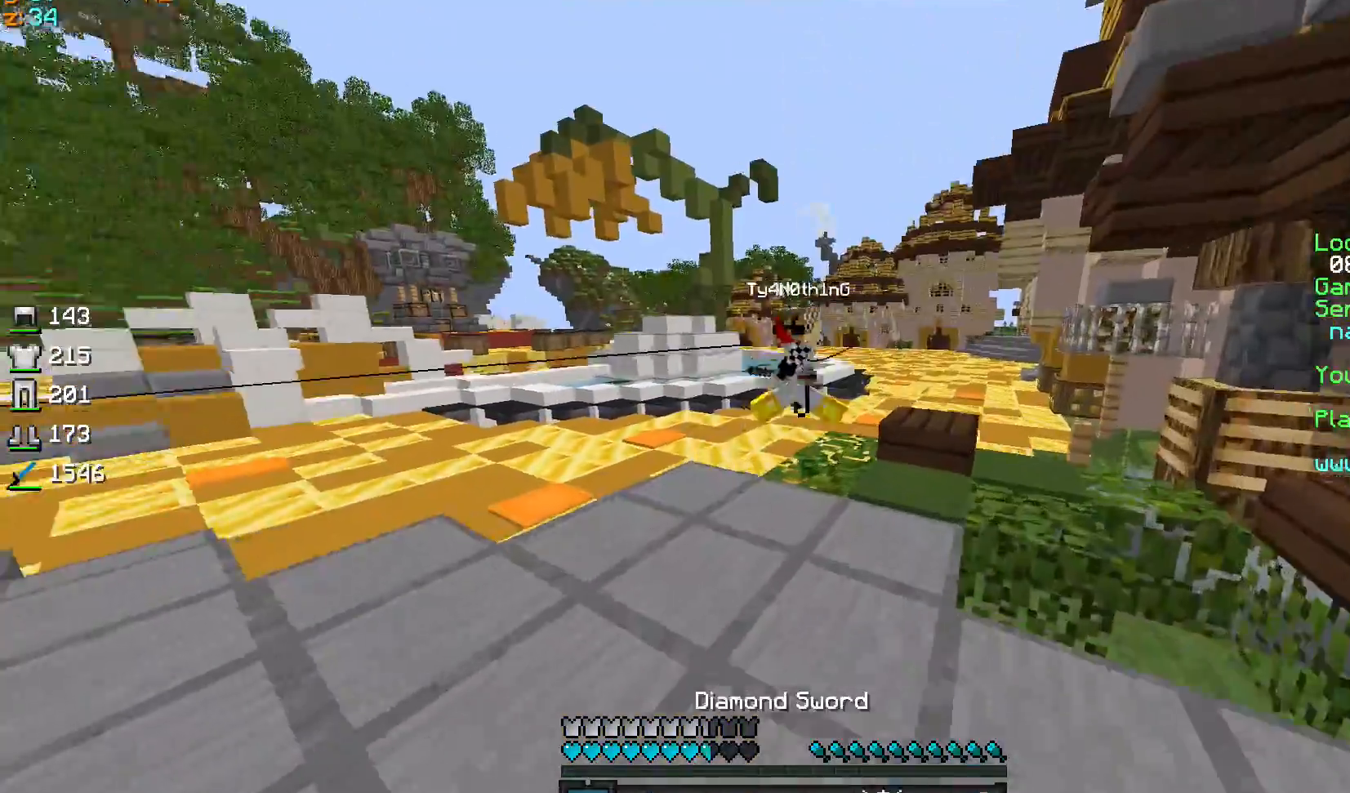
{"keys": ["d", "w"], "mouse": [], "events": [[33, "sprint", "down"], [167, "d", "up"], [367, "d", "down"], [467, "sprint", "up"]]}
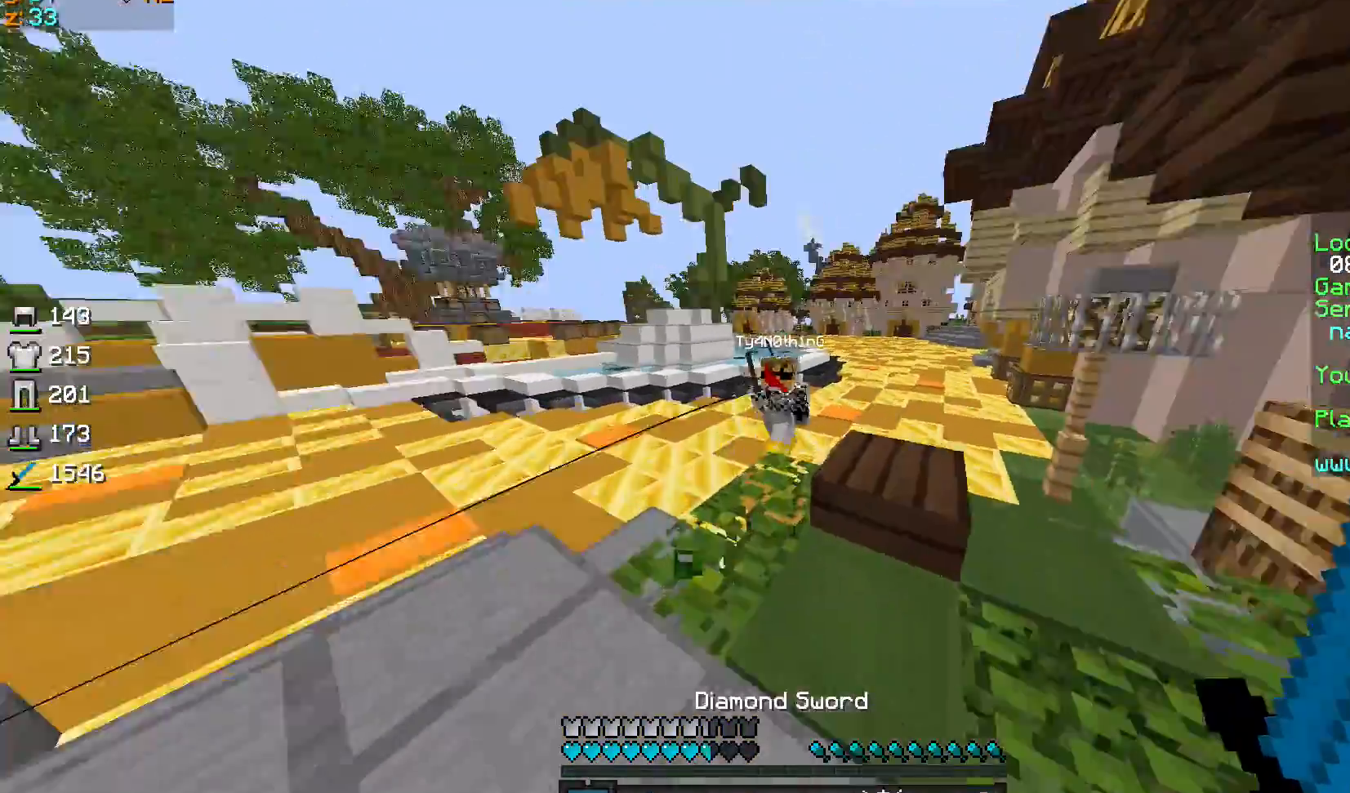
{"keys": ["a", "d", "s"], "mouse": ["right"], "events": [[67, "mouse_right", "down"], [134, "mouse_right", "up"], [234, "w", "up"], [334, "a", "down"], [334, "s", "down"], [467, "mouse_right", "down"]]}
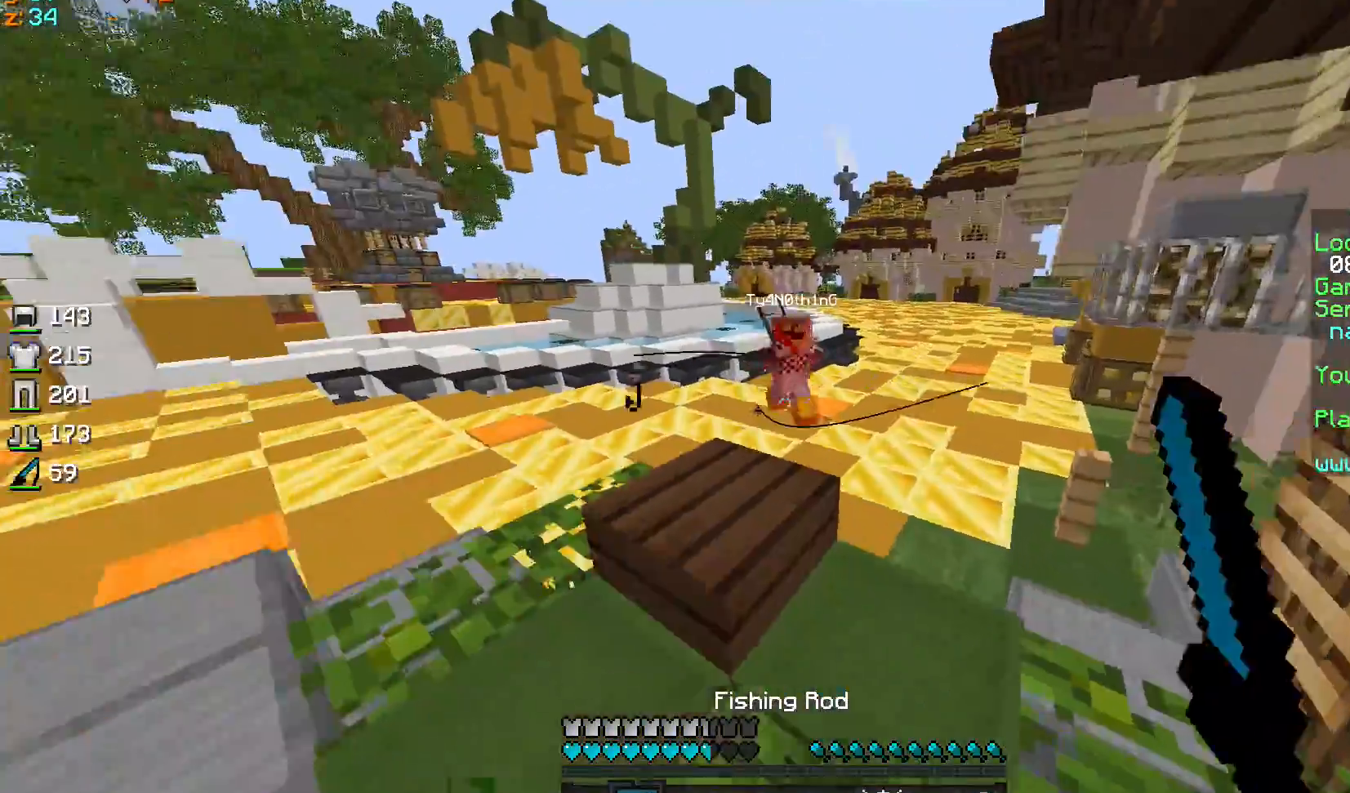
{"keys": ["a", "w"], "mouse": [], "events": [[33, "mouse_right", "up"], [66, "mouse_right", "down"], [133, "d", "up"], [167, "mouse_right", "up"], [233, "s", "up"], [333, "w", "down"]]}
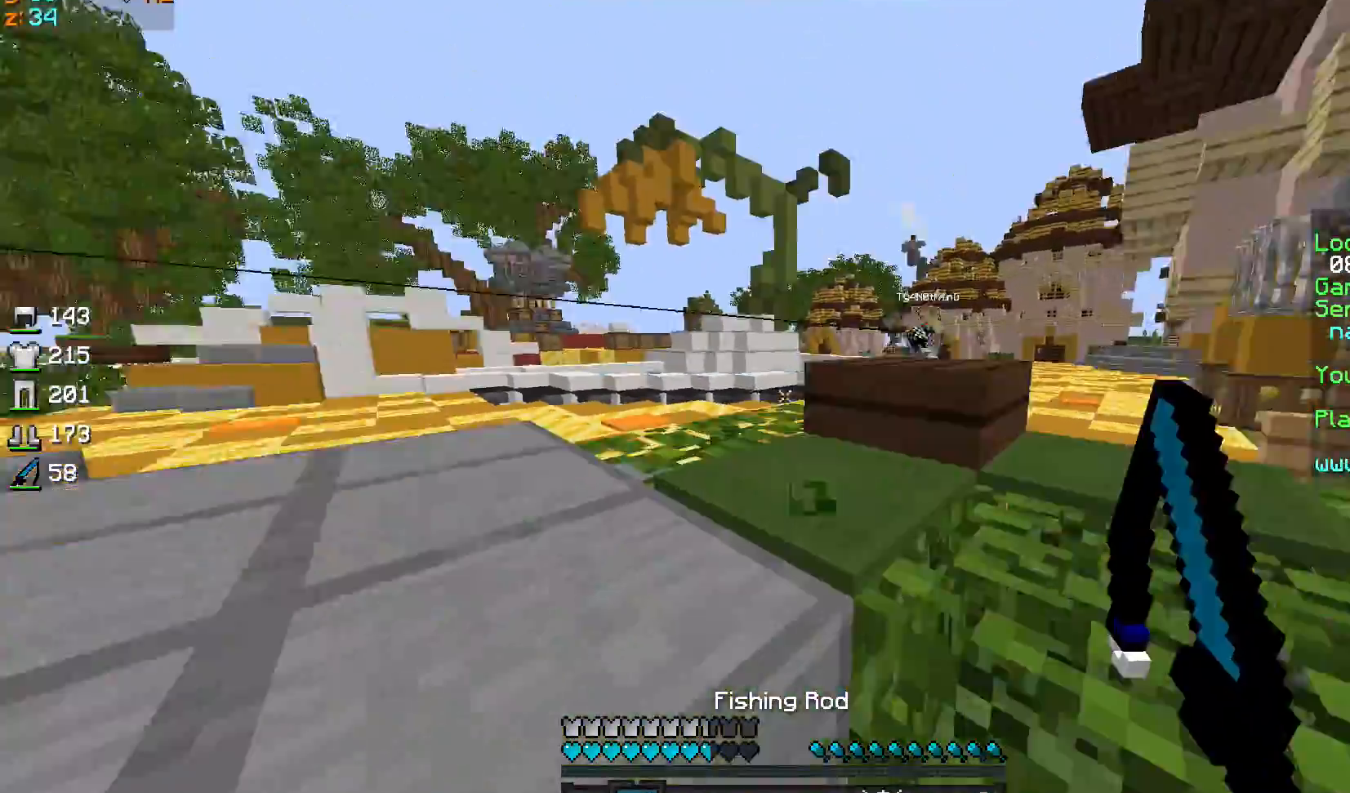
{"keys": ["a"], "mouse": [], "events": [[67, "mouse_right", "down"], [167, "mouse_right", "up"], [167, "w", "up"], [267, "s", "down"], [434, "s", "up"]]}
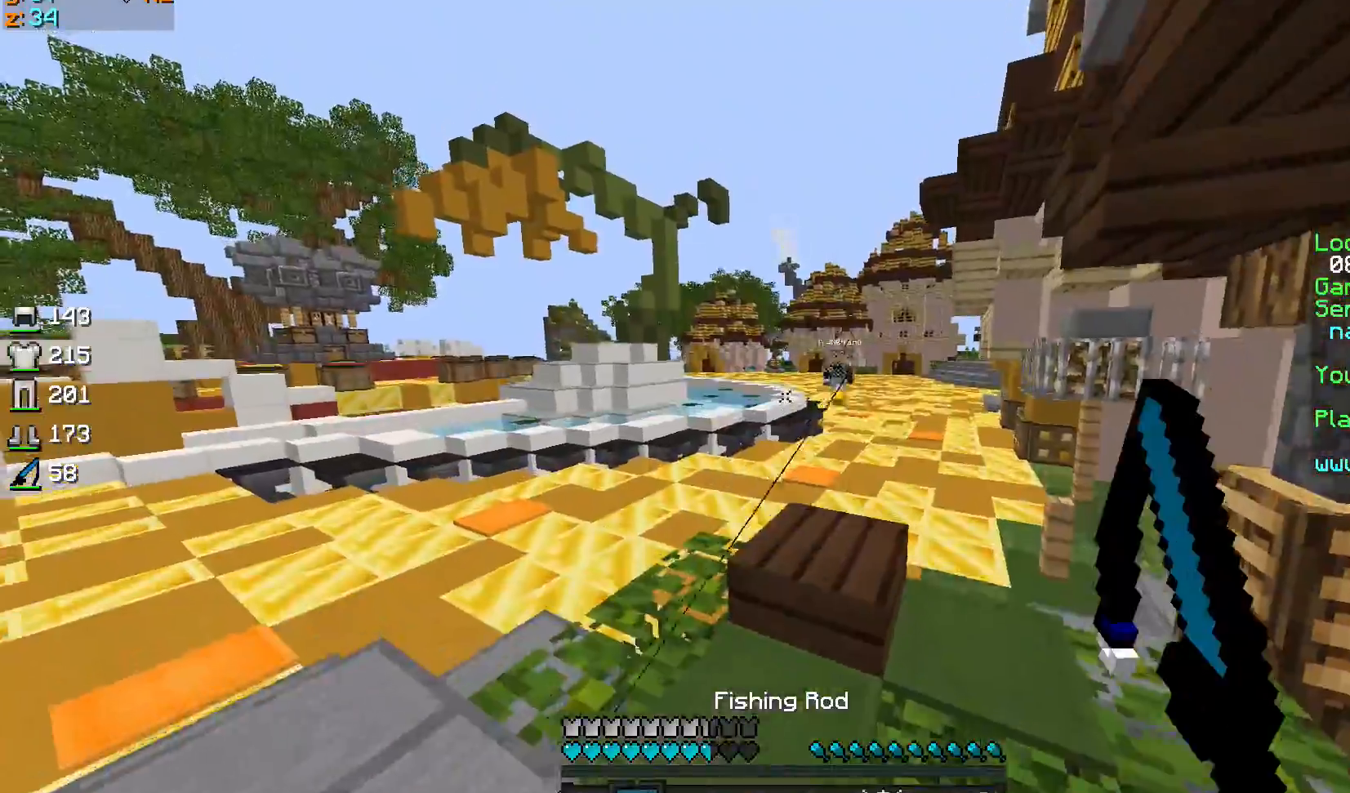
{"keys": ["sprint", "w"], "mouse": [], "events": [[66, "w", "down"], [300, "a", "up"], [400, "sprint", "down"]]}
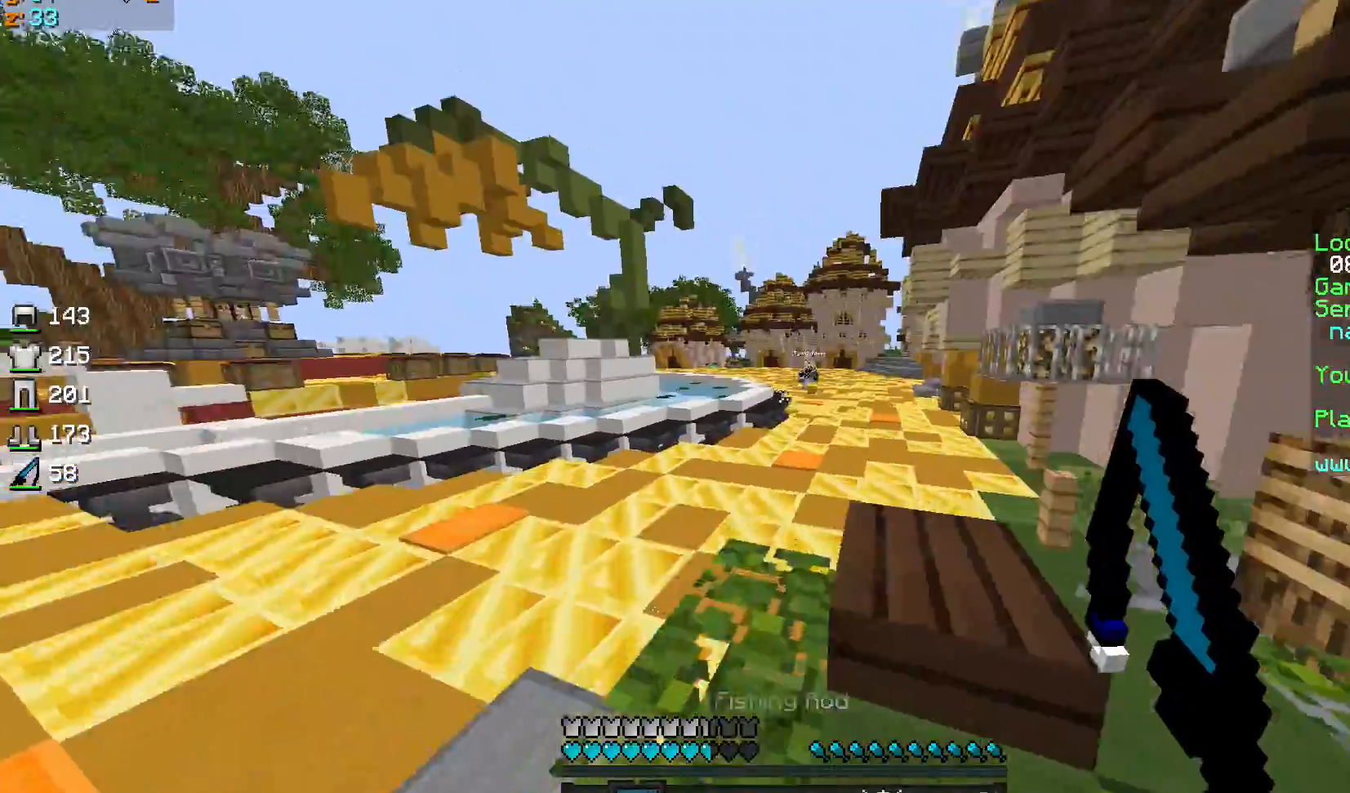
{"keys": ["sprint", "w"], "mouse": [], "events": []}
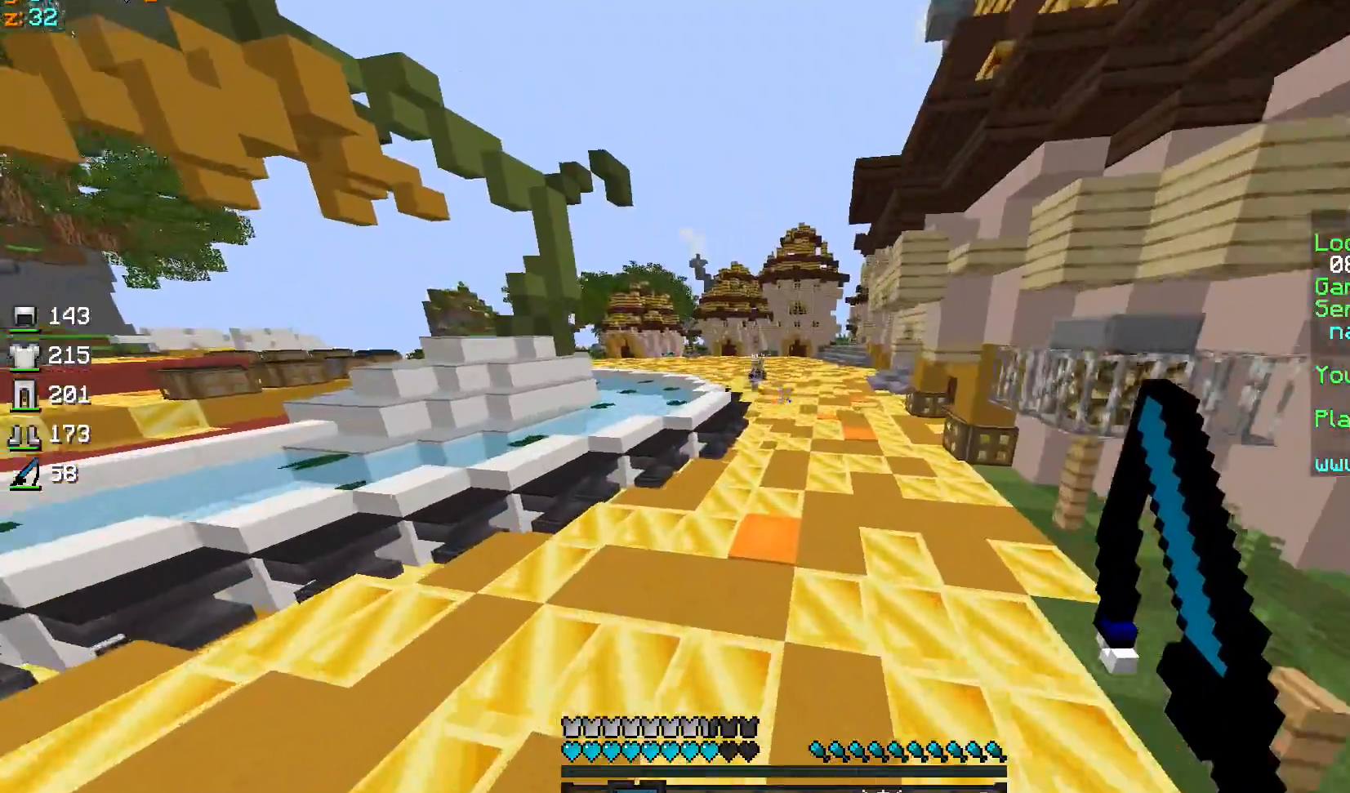
{"keys": ["a", "w"], "mouse": [], "events": [[333, "sprint", "up"], [433, "a", "down"]]}
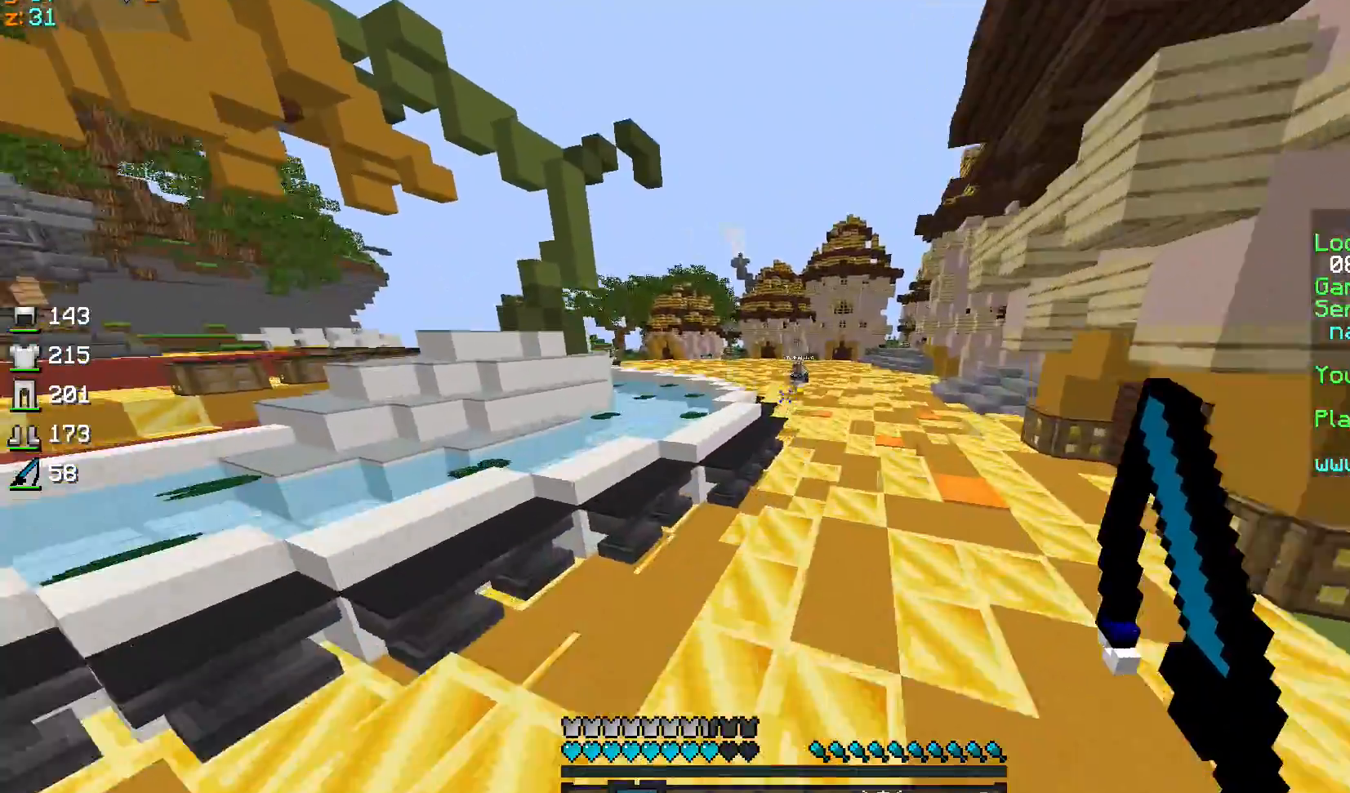
{"keys": ["sprint", "w"], "mouse": [], "events": [[34, "a", "up"], [134, "sprint", "down"]]}
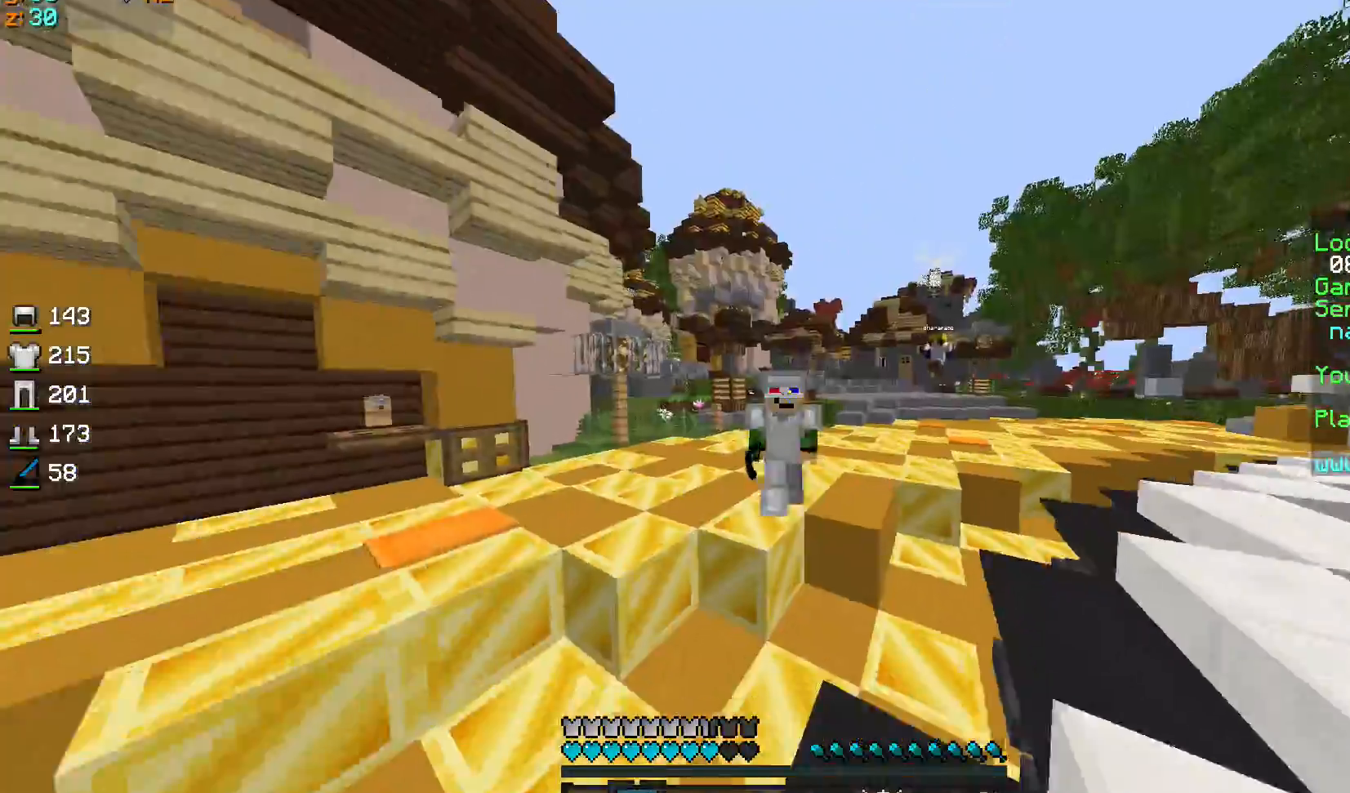
{"keys": ["a", "d", "s"], "mouse": [], "events": [[200, "mouse_left", "down"], [233, "d", "down"], [233, "sprint", "up"], [300, "mouse_left", "up"], [300, "w", "up"], [333, "a", "down"], [333, "s", "down"]]}
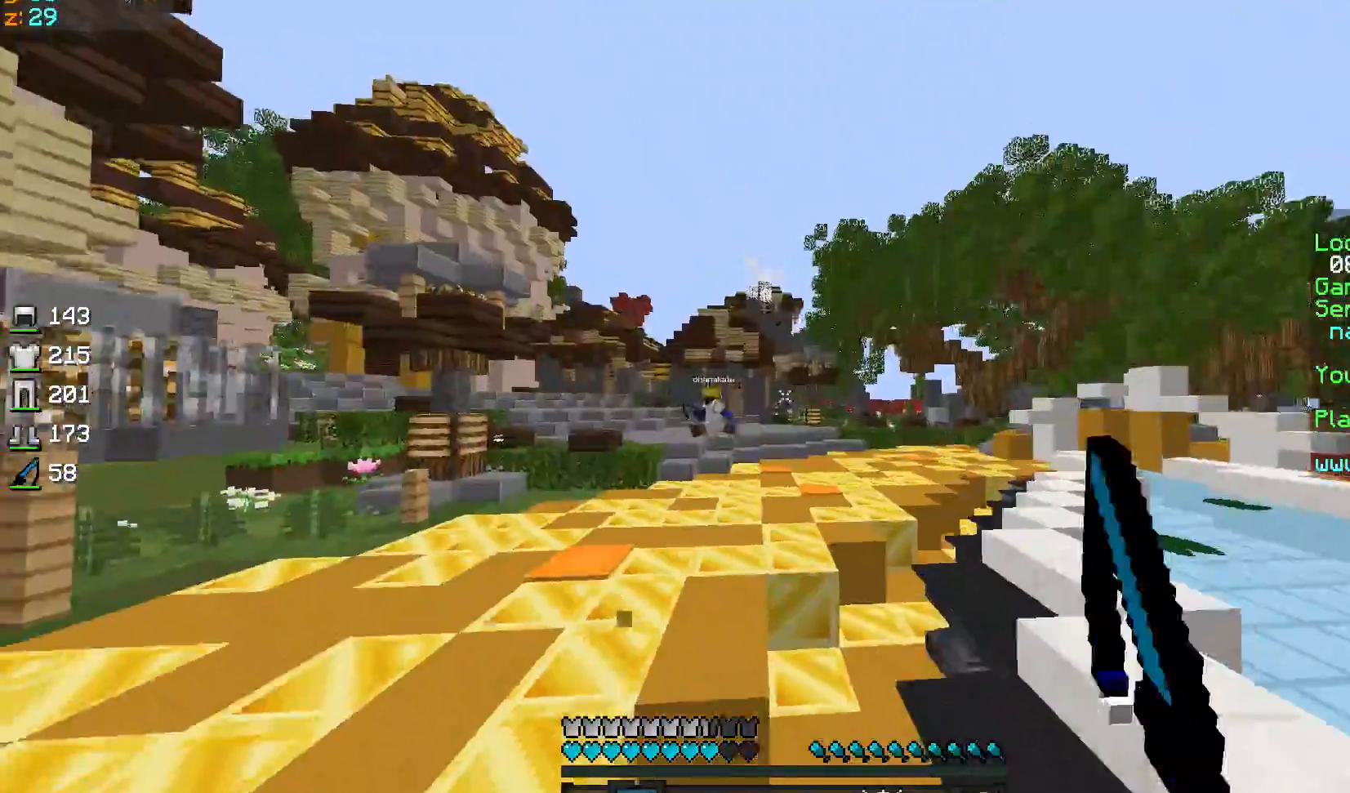
{"keys": ["d", "w"], "mouse": [], "events": [[34, "a", "up"], [34, "s", "up"], [67, "mouse_right", "down"], [134, "sprint", "down"], [134, "w", "down"], [200, "mouse_right", "up"], [501, "sprint", "up"]]}
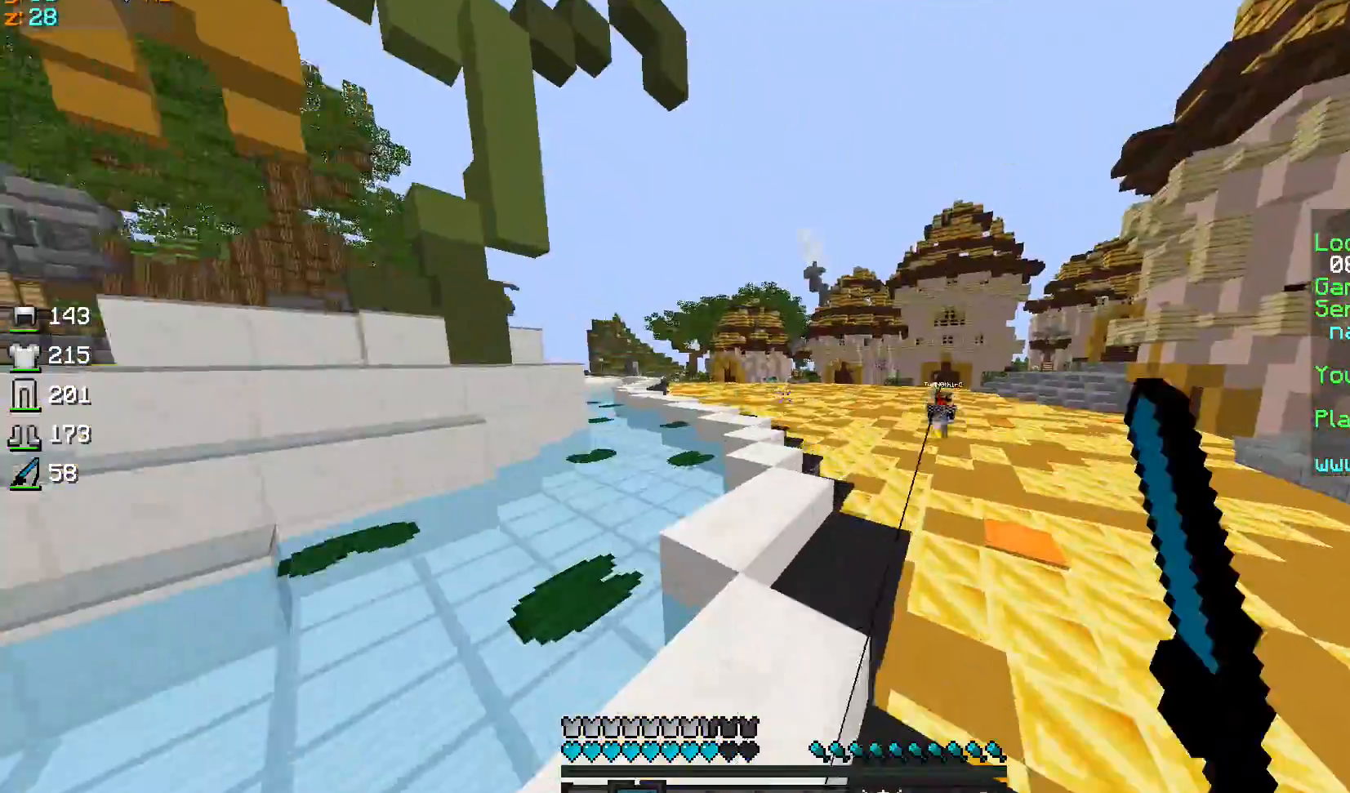
{"keys": ["w"], "mouse": [], "events": [[100, "d", "up"], [200, "sprint", "down"], [233, "sprint", "up"], [267, "d", "down"], [267, "w", "up"], [333, "d", "up"], [400, "sprint", "down"], [400, "w", "down"], [500, "sprint", "up"]]}
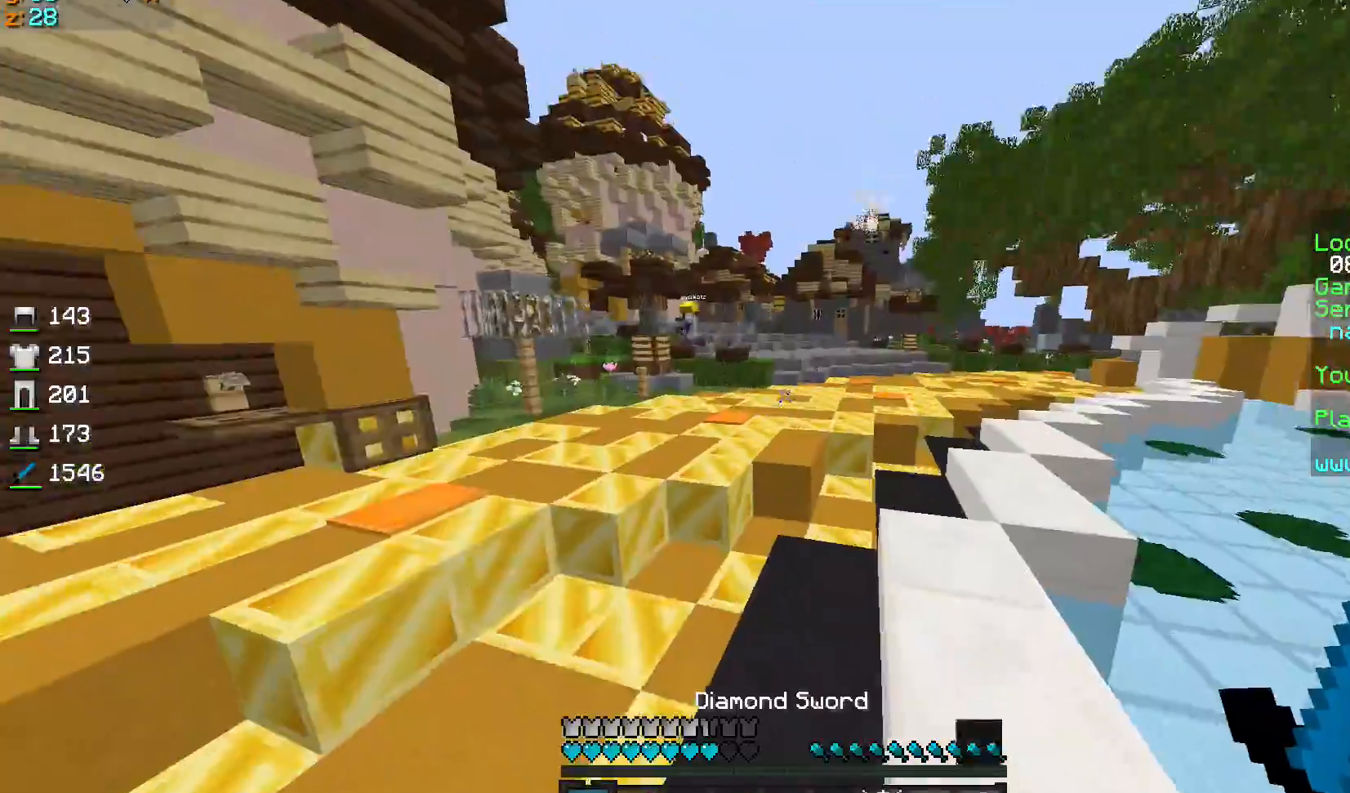
{"keys": ["sprint", "w"], "mouse": [], "events": [[34, "d", "down"], [200, "sprint", "down"], [401, "d", "up"]]}
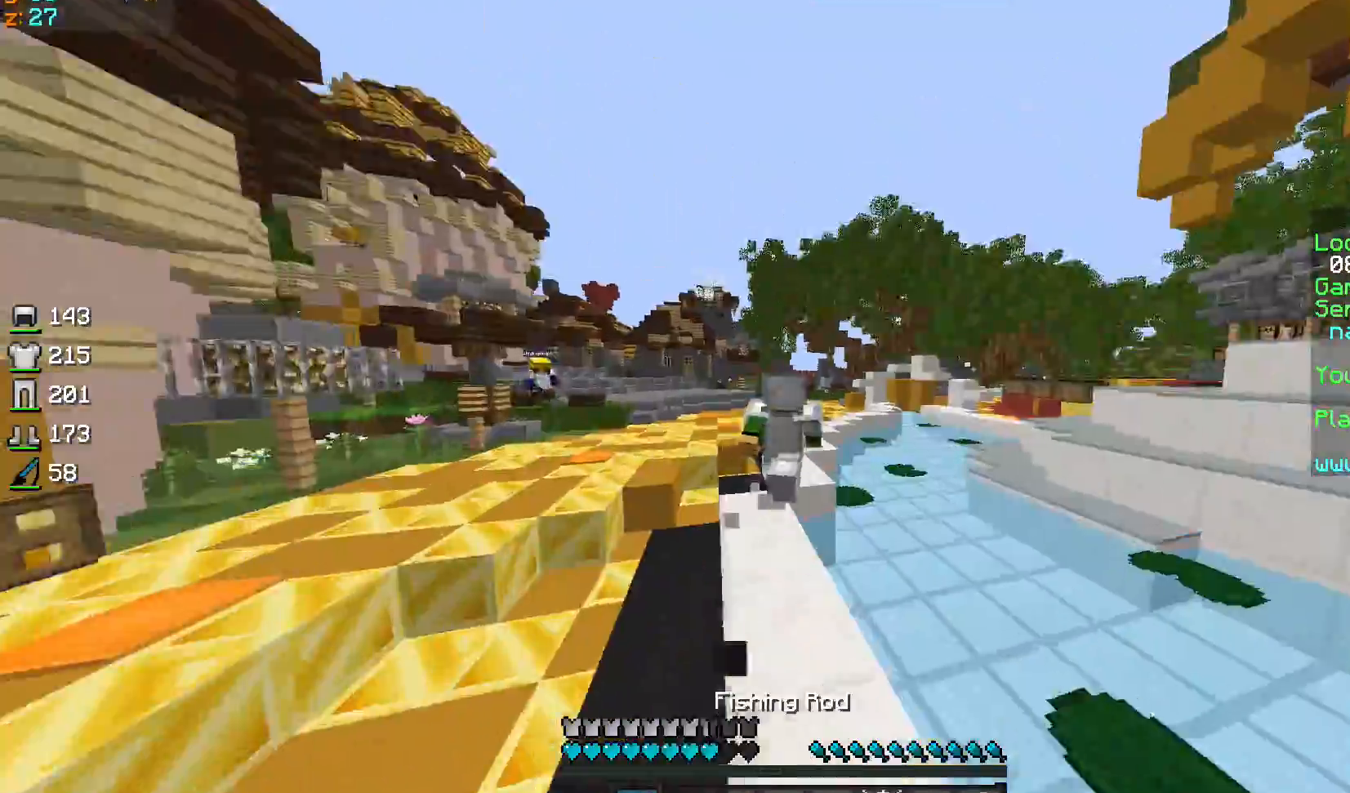
{"keys": ["sprint", "w"], "mouse": ["left"], "events": [[66, "d", "down"], [233, "d", "up"], [467, "mouse_left", "down"]]}
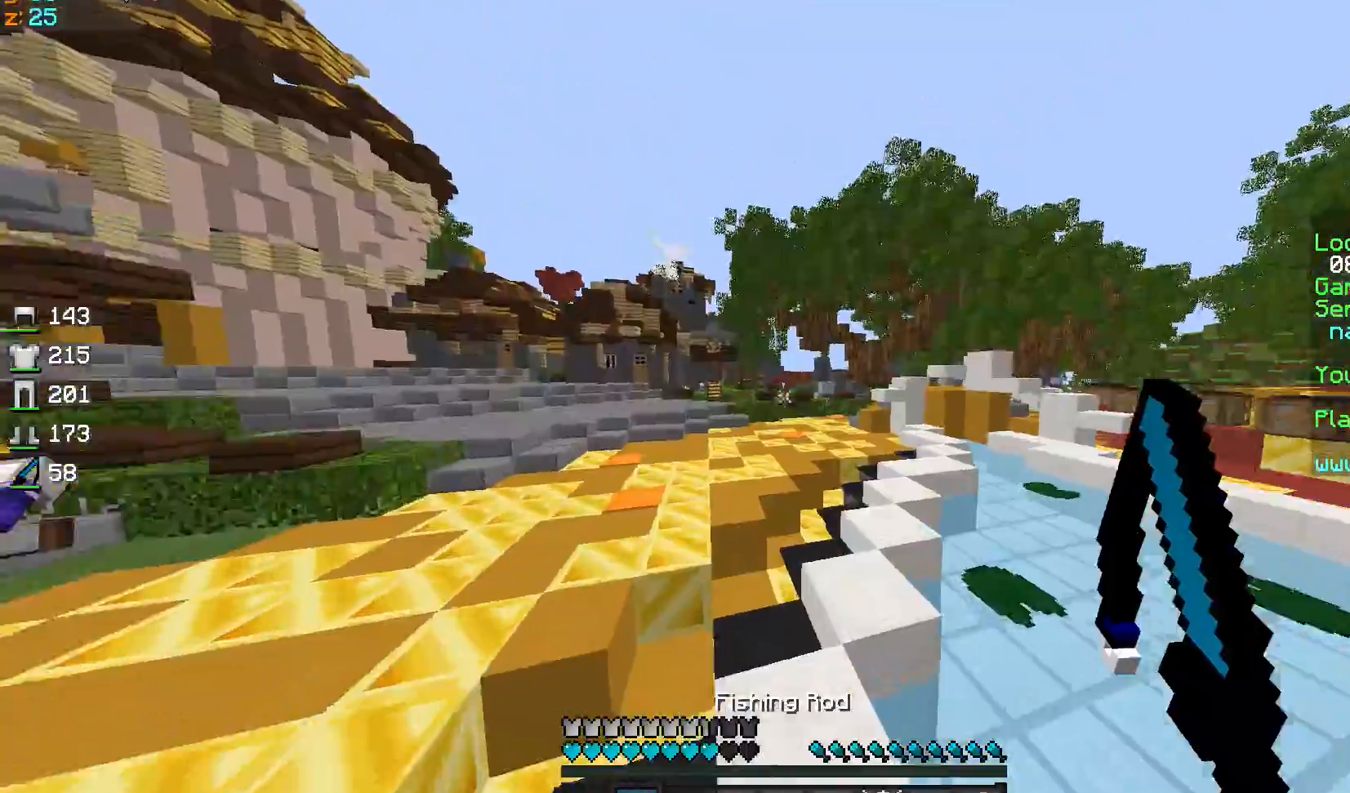
{"keys": ["d"], "mouse": [], "events": [[100, "mouse_left", "up"], [234, "d", "down"], [334, "sprint", "up"], [334, "w", "up"]]}
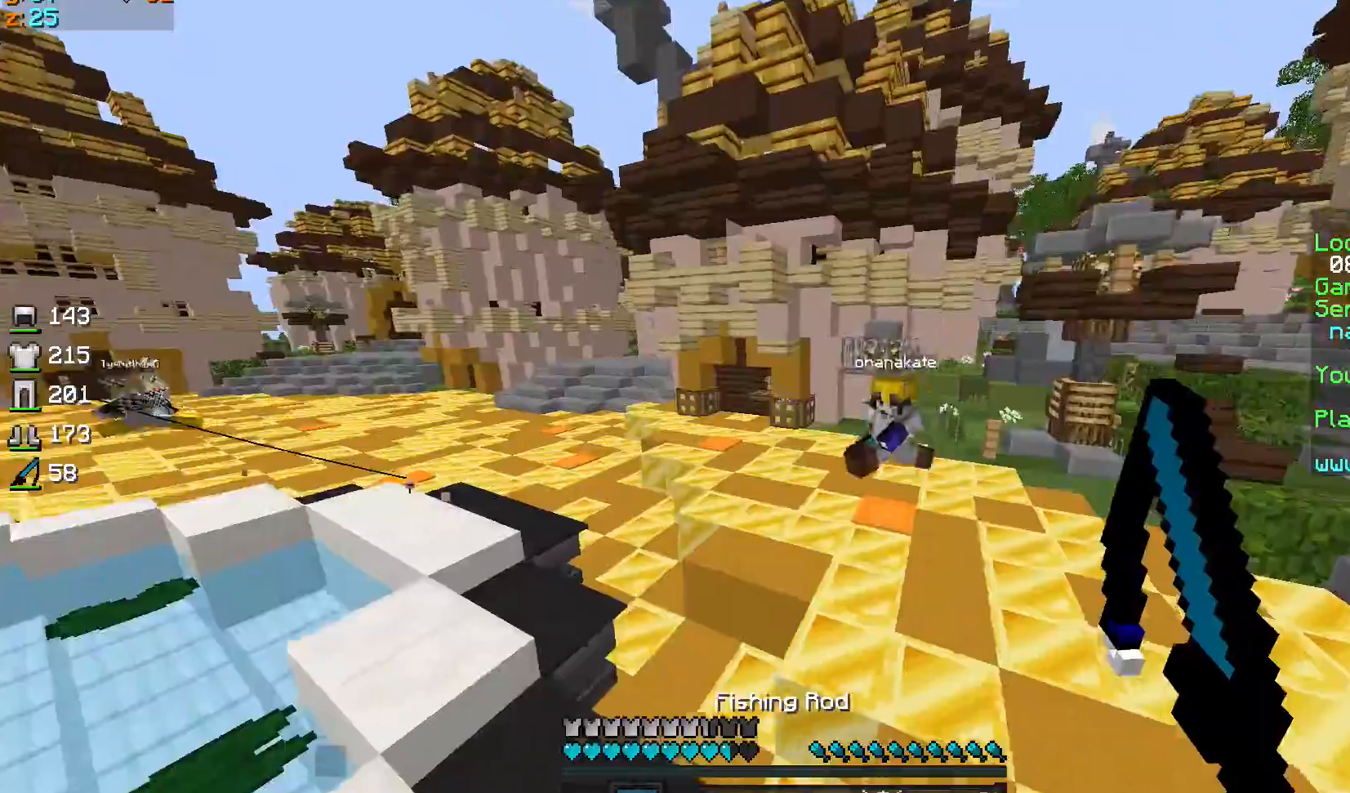
{"keys": ["d", "w"], "mouse": [], "events": [[66, "mouse_right", "down"], [167, "mouse_right", "up"], [167, "w", "down"], [367, "sprint", "down"], [433, "sprint", "up"]]}
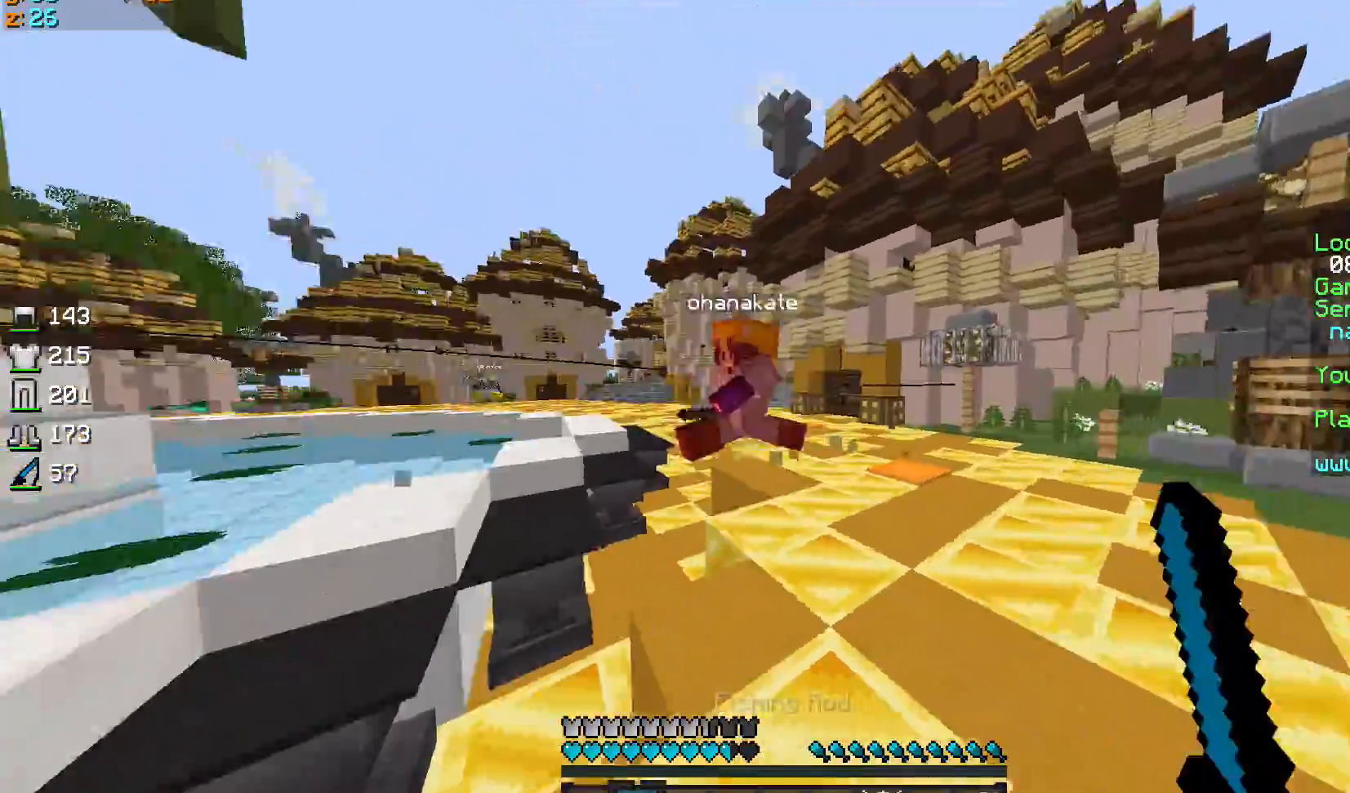
{"keys": ["d", "sprint", "w"], "mouse": ["left"], "events": [[134, "sprint", "down"], [167, "mouse_left", "down"], [234, "mouse_left", "up"], [301, "d", "up"], [334, "mouse_left", "down"], [401, "d", "down"], [401, "mouse_left", "up"], [434, "mouse_left", "down"]]}
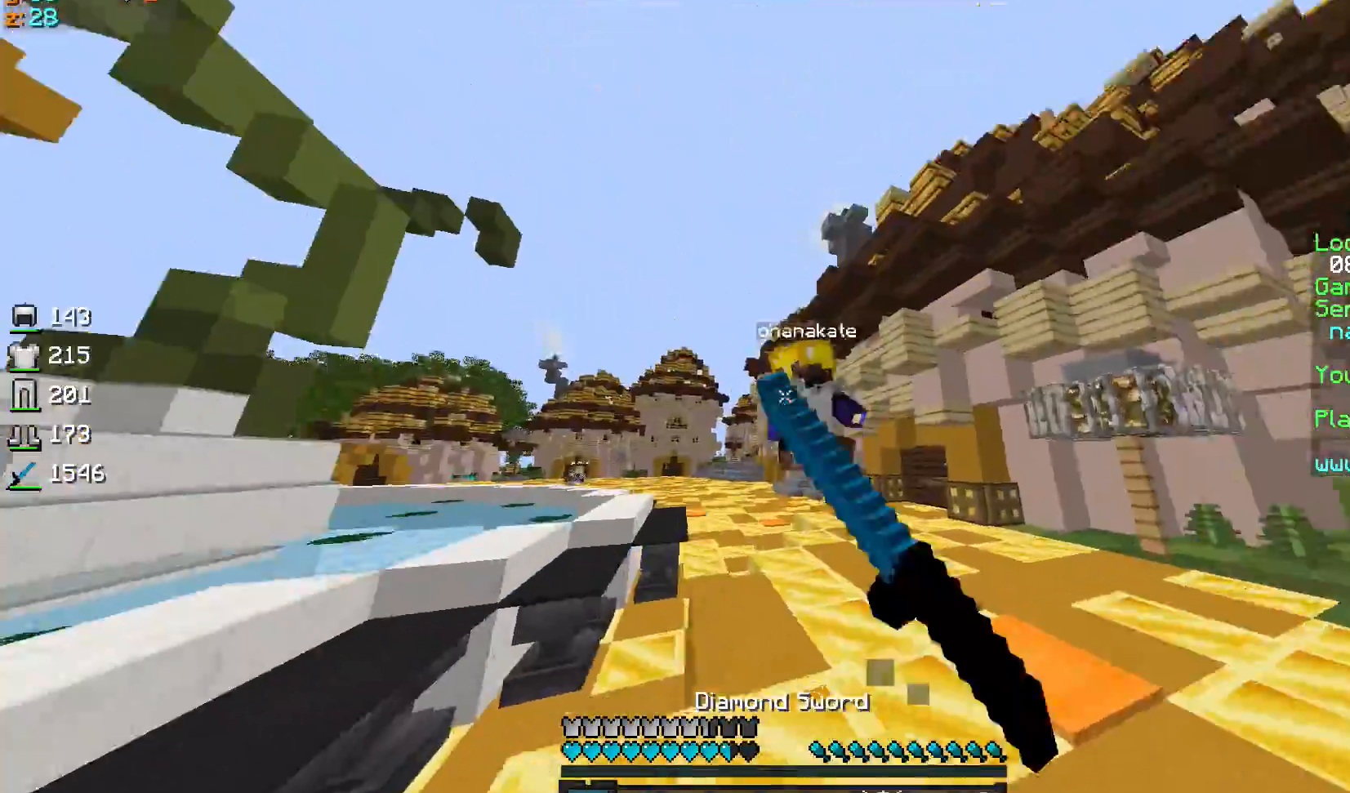
{"keys": ["d", "sprint", "w"], "mouse": [], "events": [[33, "mouse_left", "up"], [100, "mouse_left", "down"], [200, "mouse_left", "up"], [233, "mouse_left", "down"], [300, "mouse_left", "up"], [300, "mouse_right", "down"], [333, "d", "up"], [333, "mouse_left", "down"], [400, "mouse_left", "up"], [400, "mouse_right", "up"], [433, "mouse_left", "down"], [433, "mouse_right", "down"], [500, "d", "down"], [500, "mouse_left", "up"], [500, "mouse_right", "up"]]}
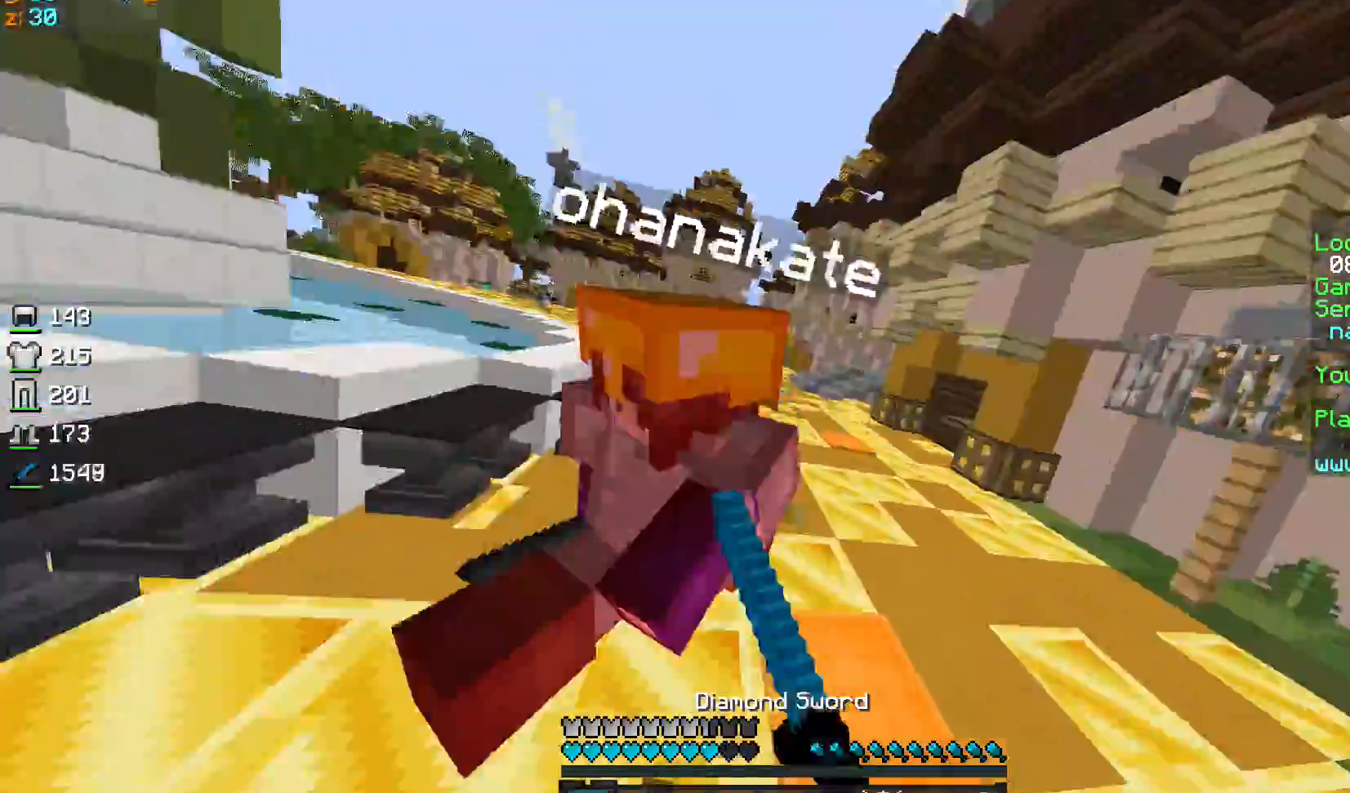
{"keys": ["d", "w"], "mouse": ["right"], "events": [[34, "mouse_left", "down"], [134, "mouse_left", "up"], [200, "mouse_left", "down"], [300, "mouse_left", "up"], [300, "sprint", "up"], [334, "mouse_left", "down"], [434, "mouse_left", "up"], [434, "mouse_right", "down"]]}
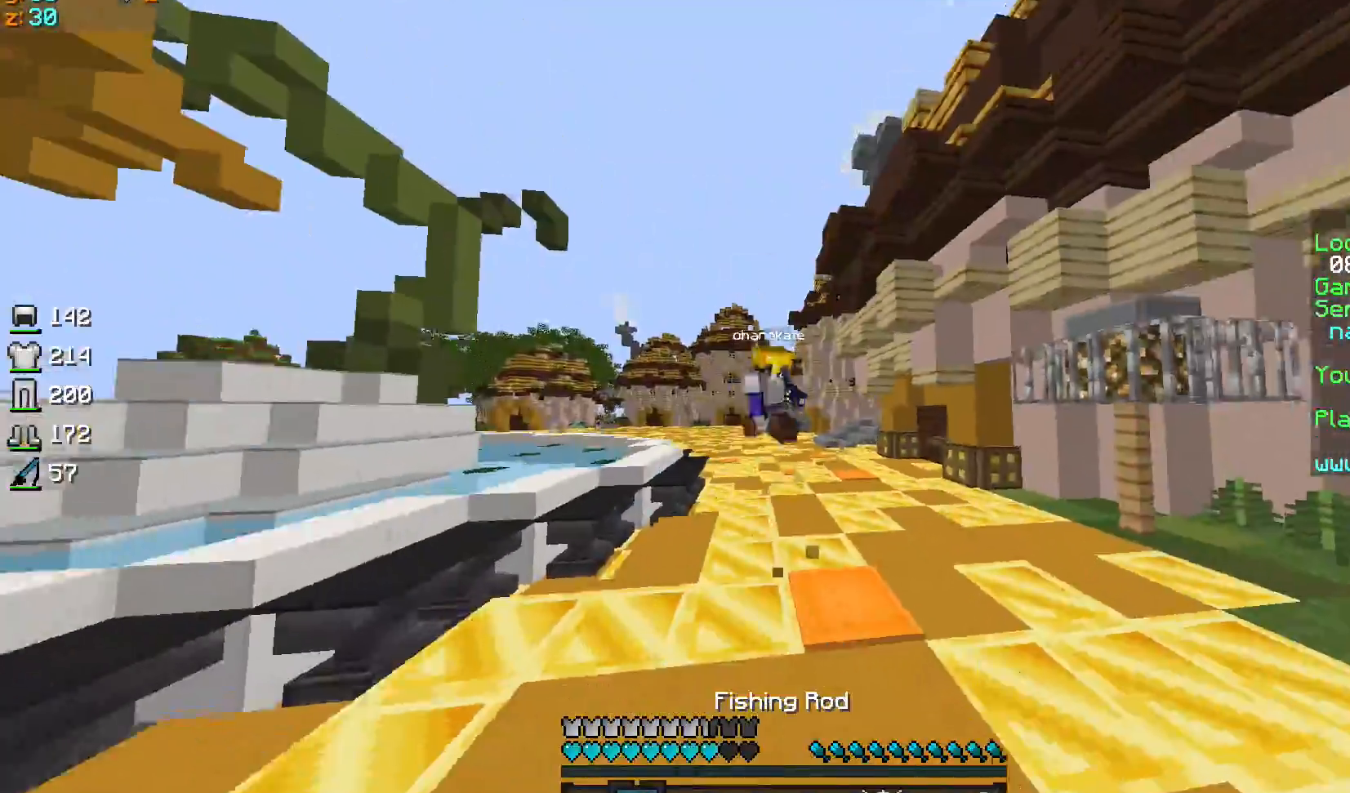
{"keys": ["d", "sprint", "w"], "mouse": ["right"], "events": [[33, "mouse_right", "up"], [33, "sprint", "down"], [367, "mouse_right", "down"], [433, "mouse_right", "up"], [467, "mouse_right", "down"]]}
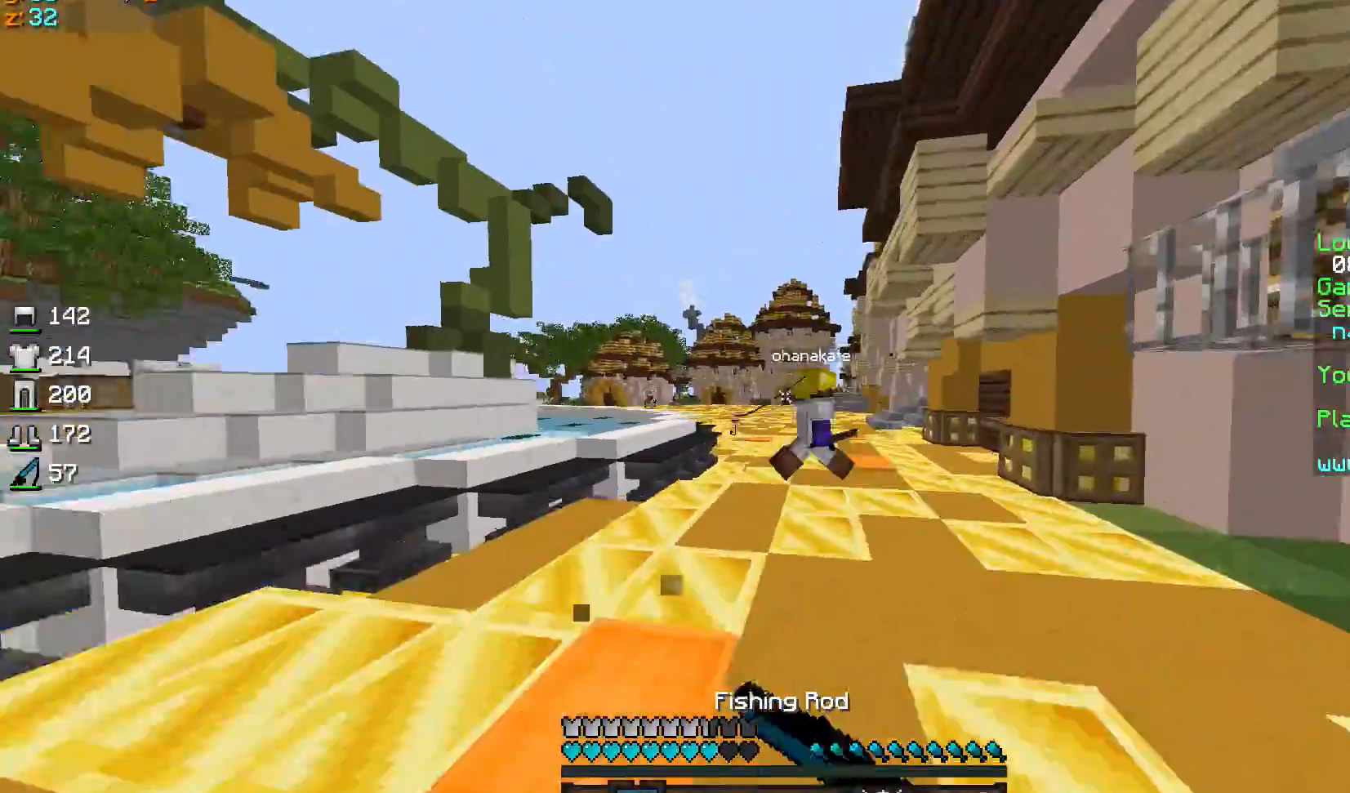
{"keys": ["w"], "mouse": [], "events": [[134, "mouse_right", "up"], [134, "sprint", "up"], [334, "d", "up"], [334, "sprint", "down"], [501, "sprint", "up"]]}
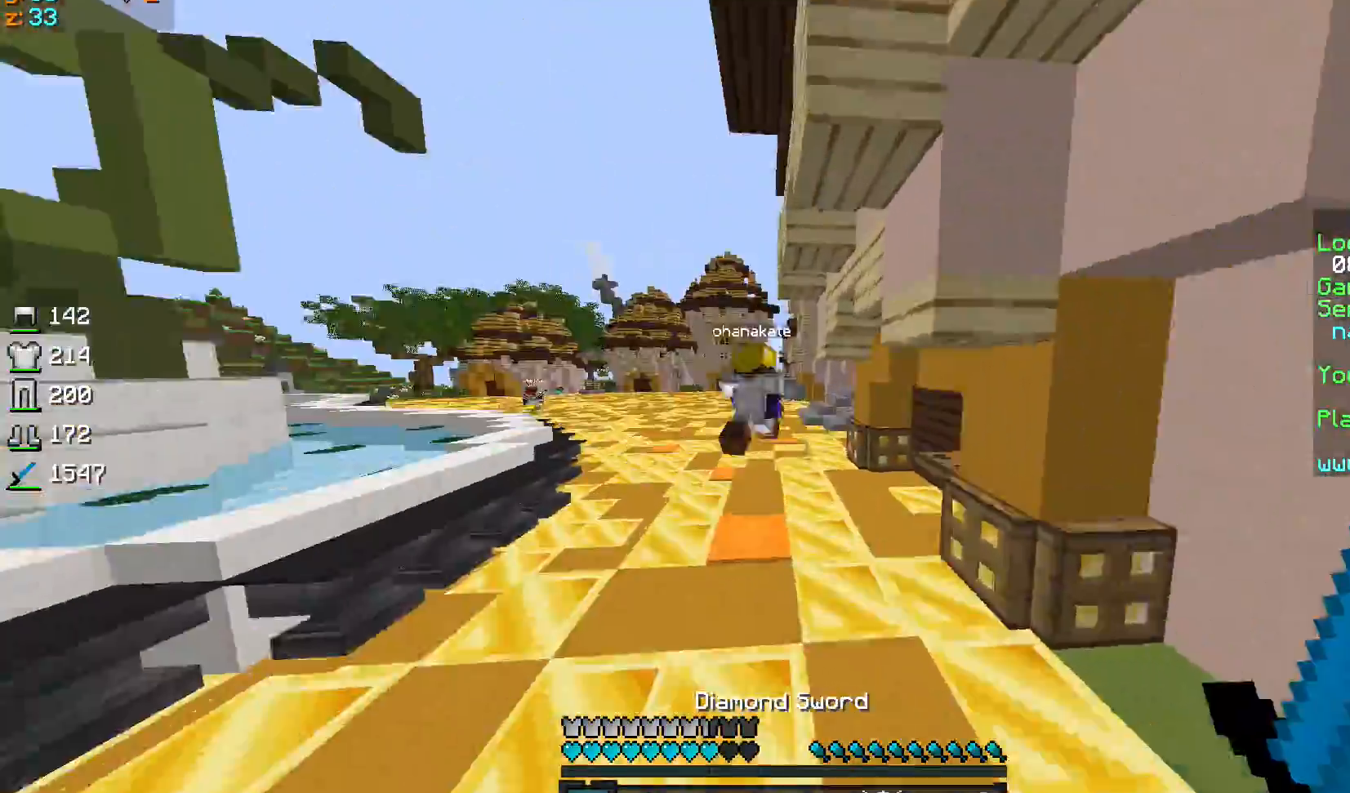
{"keys": ["sprint", "w"], "mouse": [], "events": [[133, "mouse_right", "down"], [167, "sprint", "down"], [233, "mouse_right", "up"]]}
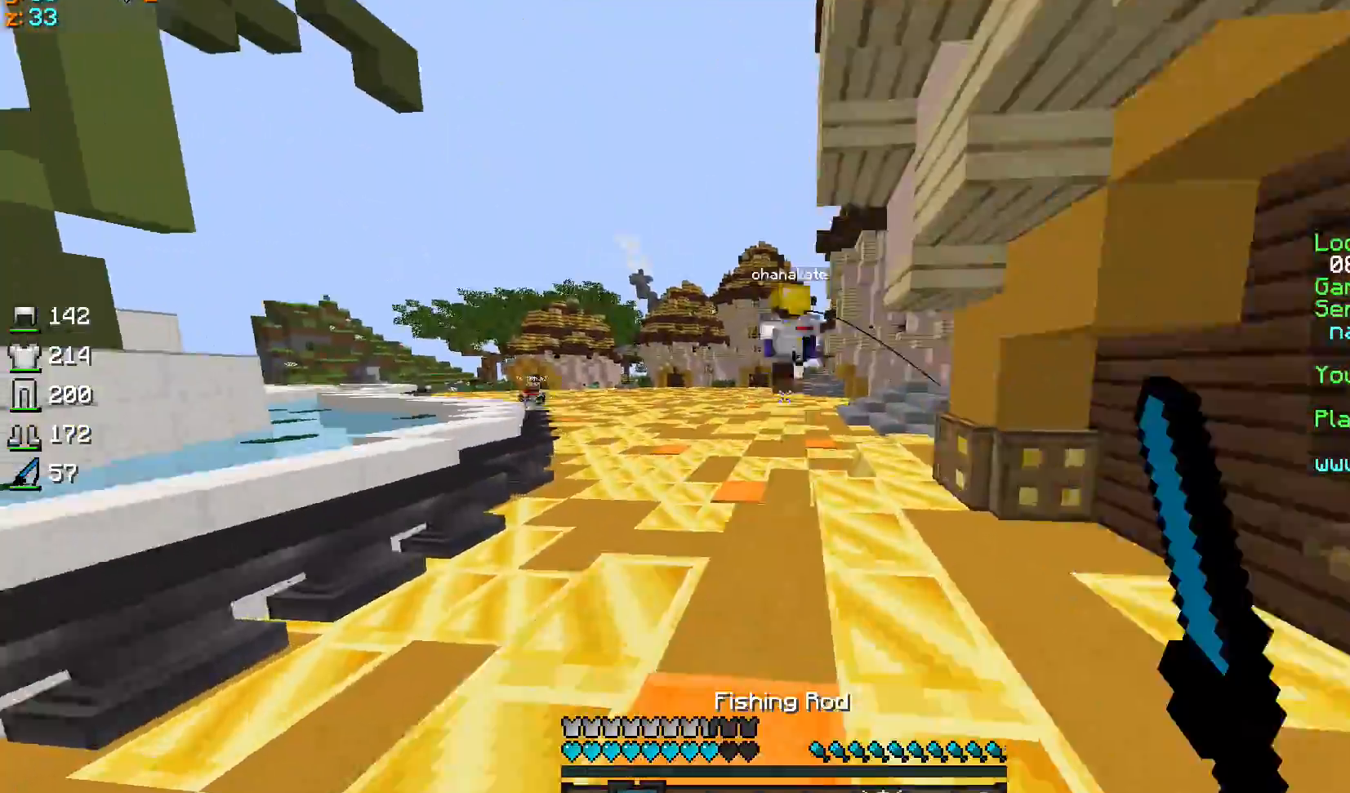
{"keys": ["a", "w"], "mouse": ["right"], "events": [[267, "sprint", "up"], [334, "mouse_right", "down"], [401, "a", "down"], [434, "mouse_right", "up"], [467, "mouse_right", "down"]]}
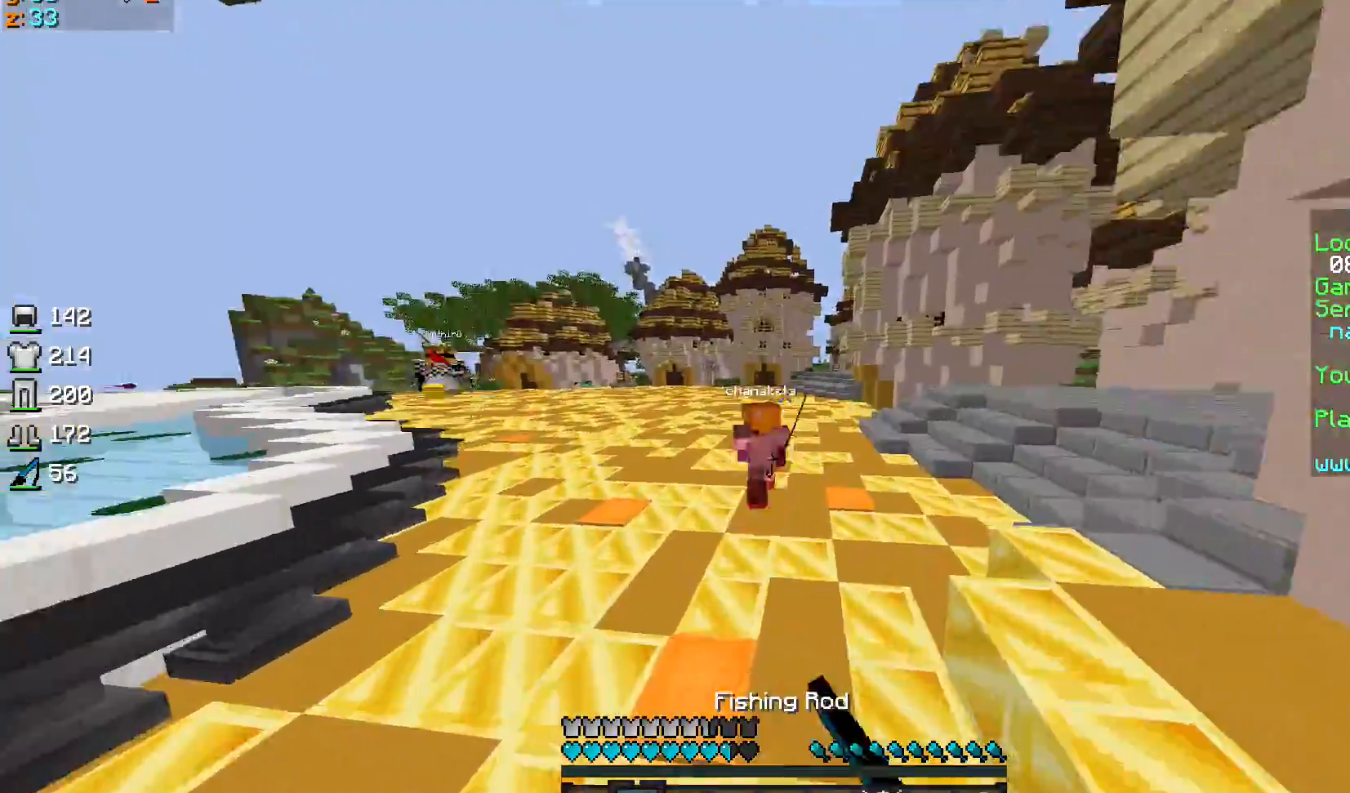
{"keys": ["w"], "mouse": ["right"], "events": [[33, "w", "up"], [66, "mouse_right", "up"], [267, "w", "down"], [333, "a", "up"], [433, "mouse_right", "down"]]}
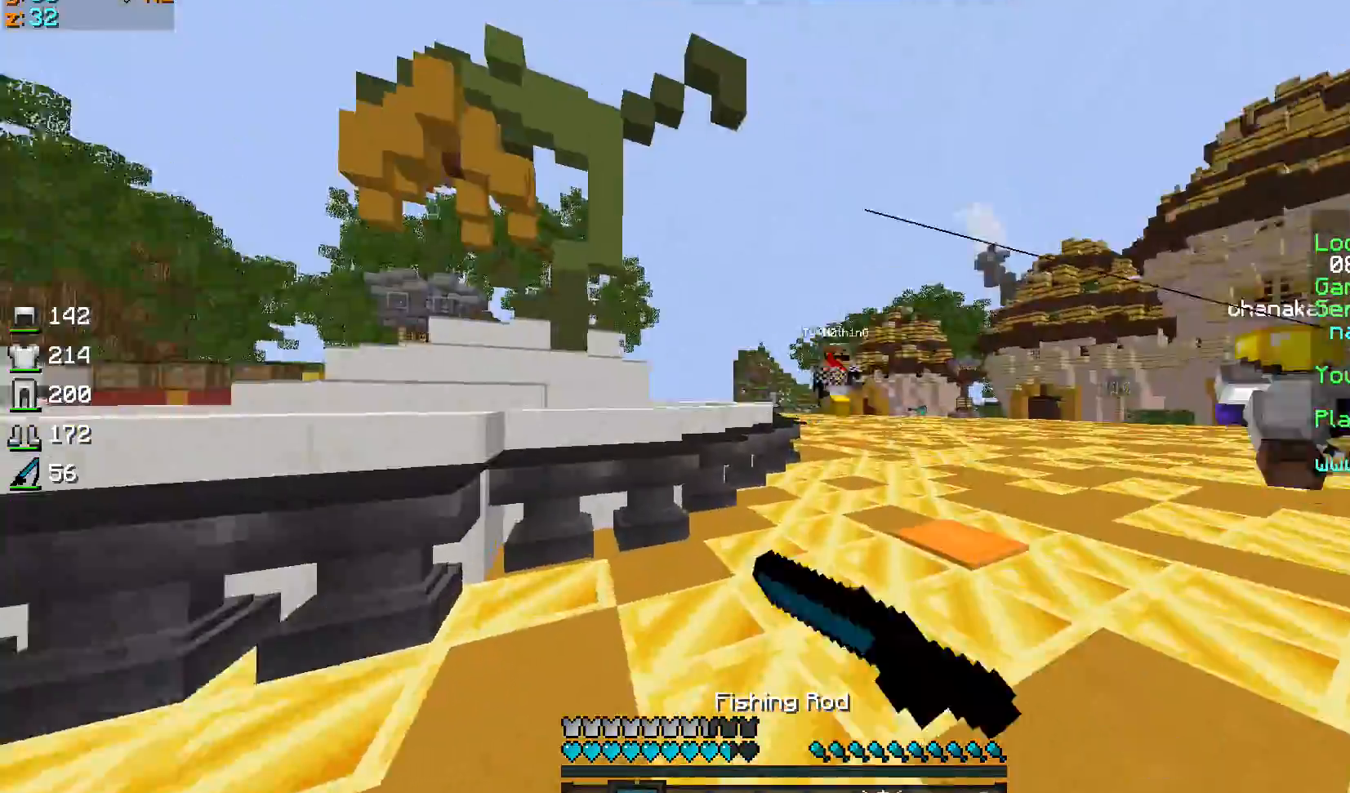
{"keys": ["d", "w"], "mouse": [], "events": [[34, "mouse_right", "up"], [67, "d", "down"], [67, "sprint", "down"], [334, "mouse_right", "down"], [367, "mouse_right", "up"], [467, "sprint", "up"]]}
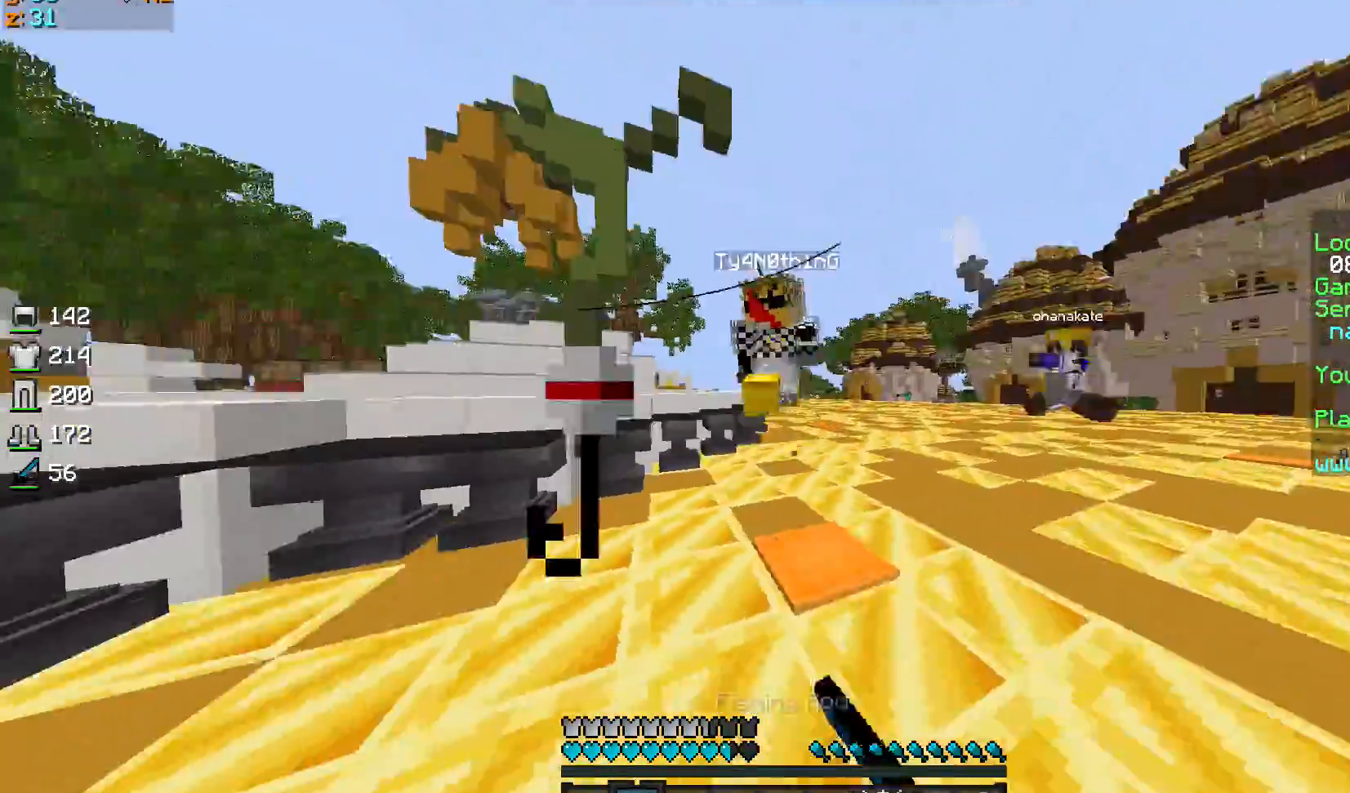
{"keys": ["d", "sprint", "w"], "mouse": [], "events": [[33, "mouse_left", "down"], [133, "mouse_left", "up"], [167, "mouse_left", "down"], [167, "mouse_right", "down"], [167, "sprint", "down"], [233, "mouse_left", "up"], [233, "mouse_right", "up"], [267, "mouse_right", "down"], [333, "mouse_left", "down"], [333, "mouse_right", "up"], [367, "mouse_left", "up"], [433, "mouse_left", "down"], [467, "mouse_left", "up"]]}
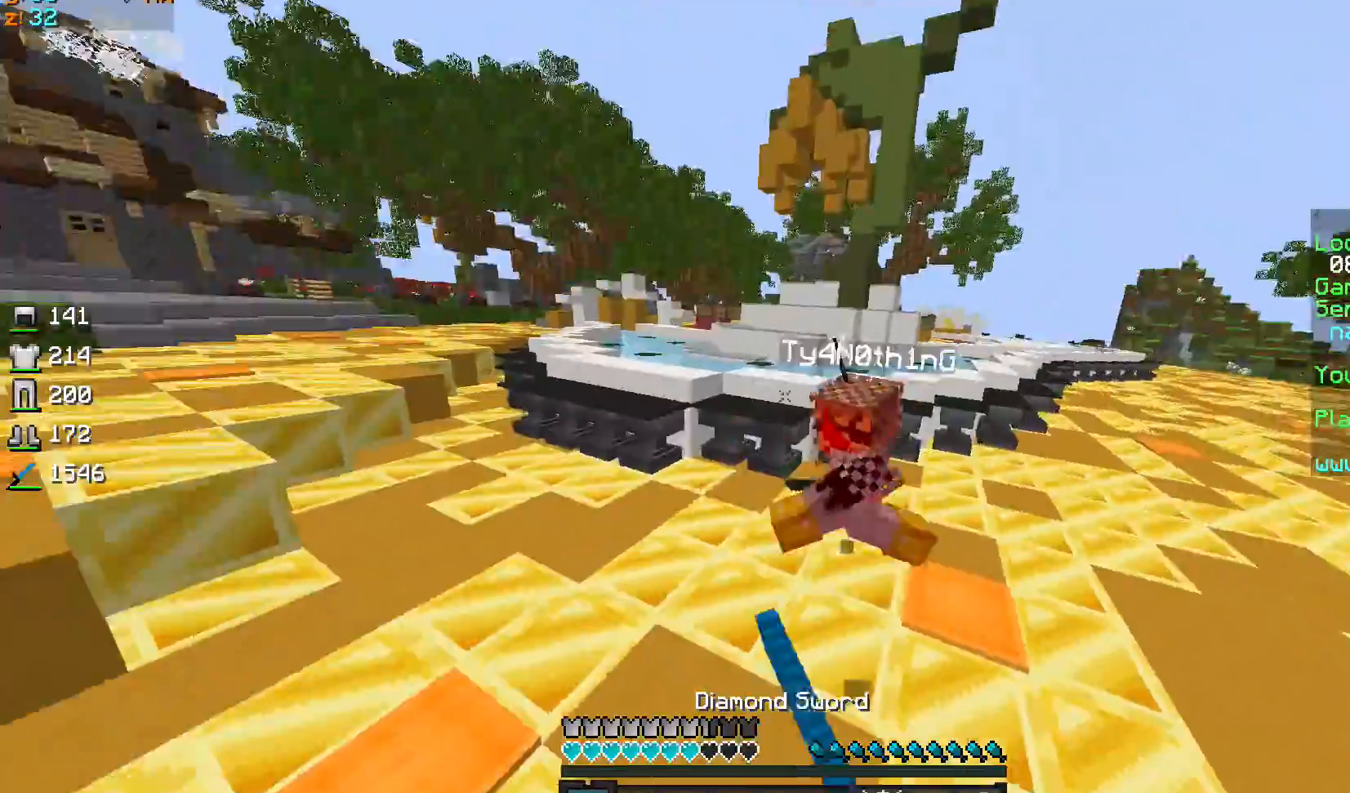
{"keys": ["d", "sprint", "w"], "mouse": [], "events": [[34, "mouse_left", "down"], [134, "mouse_left", "up"], [167, "mouse_left", "down"], [234, "mouse_left", "up"], [267, "mouse_right", "down"], [267, "sprint", "up"], [334, "mouse_right", "up"], [434, "sprint", "down"]]}
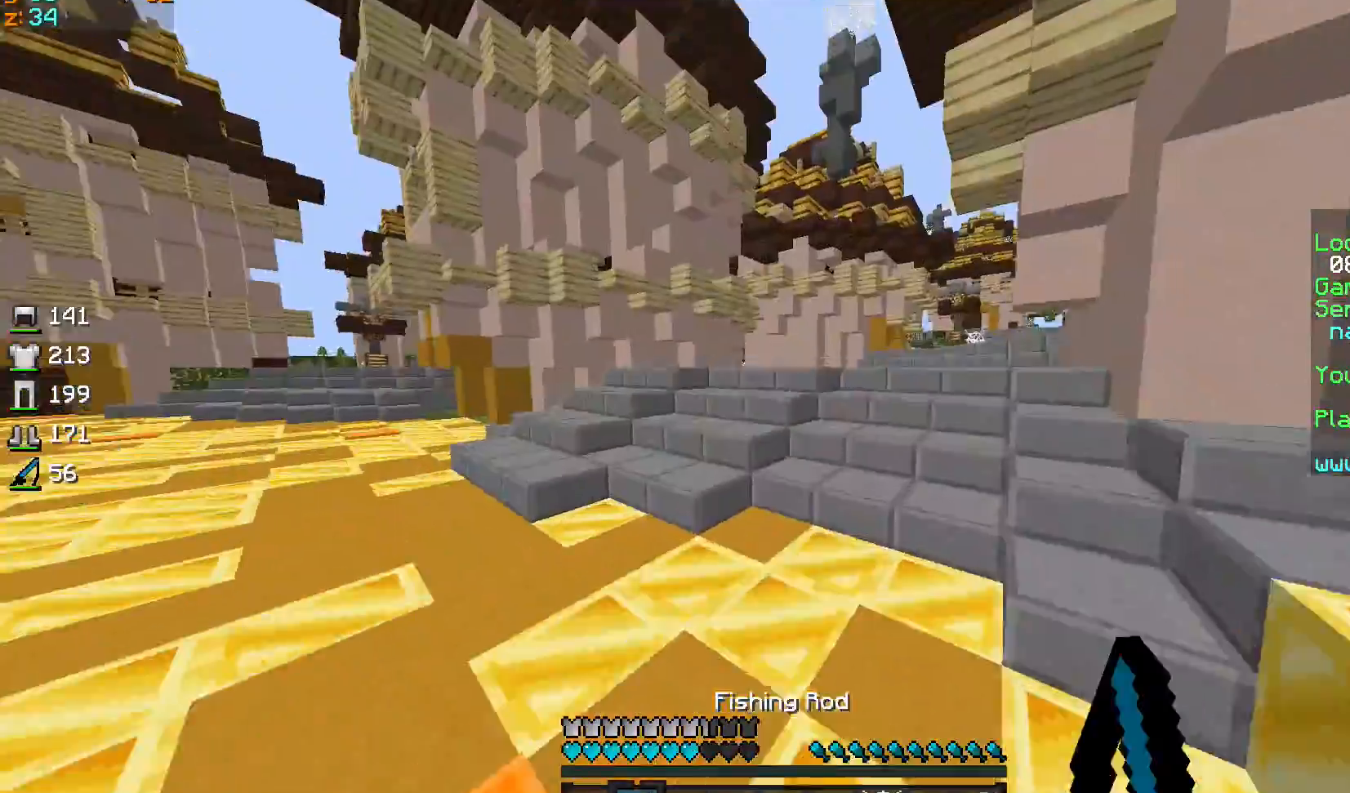
{"keys": ["sprint", "w"], "mouse": [], "events": [[66, "d", "up"]]}
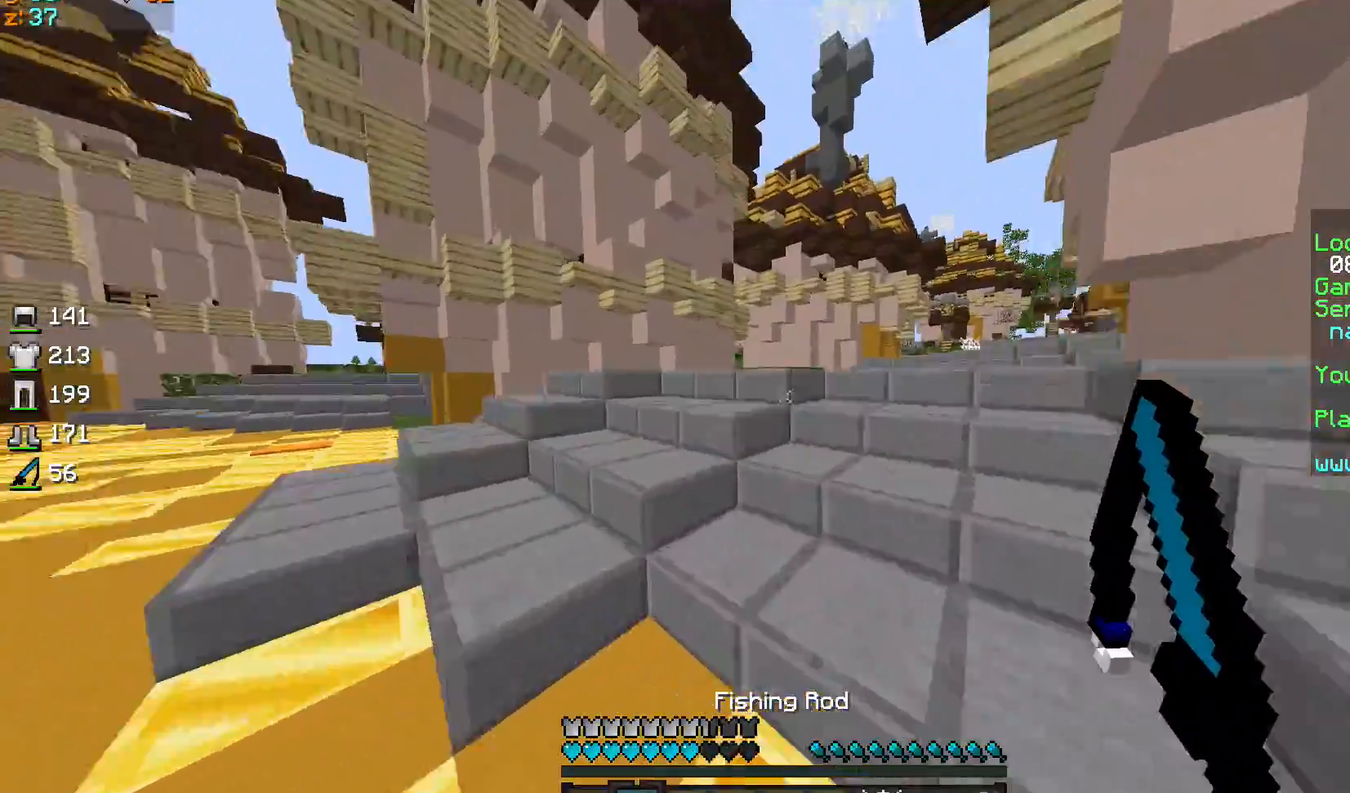
{"keys": ["a", "d", "s"], "mouse": ["left", "right"], "events": [[34, "d", "down"], [234, "sprint", "up"], [234, "w", "up"], [334, "mouse_left", "down"], [334, "mouse_right", "down"], [334, "s", "down"], [401, "a", "down"]]}
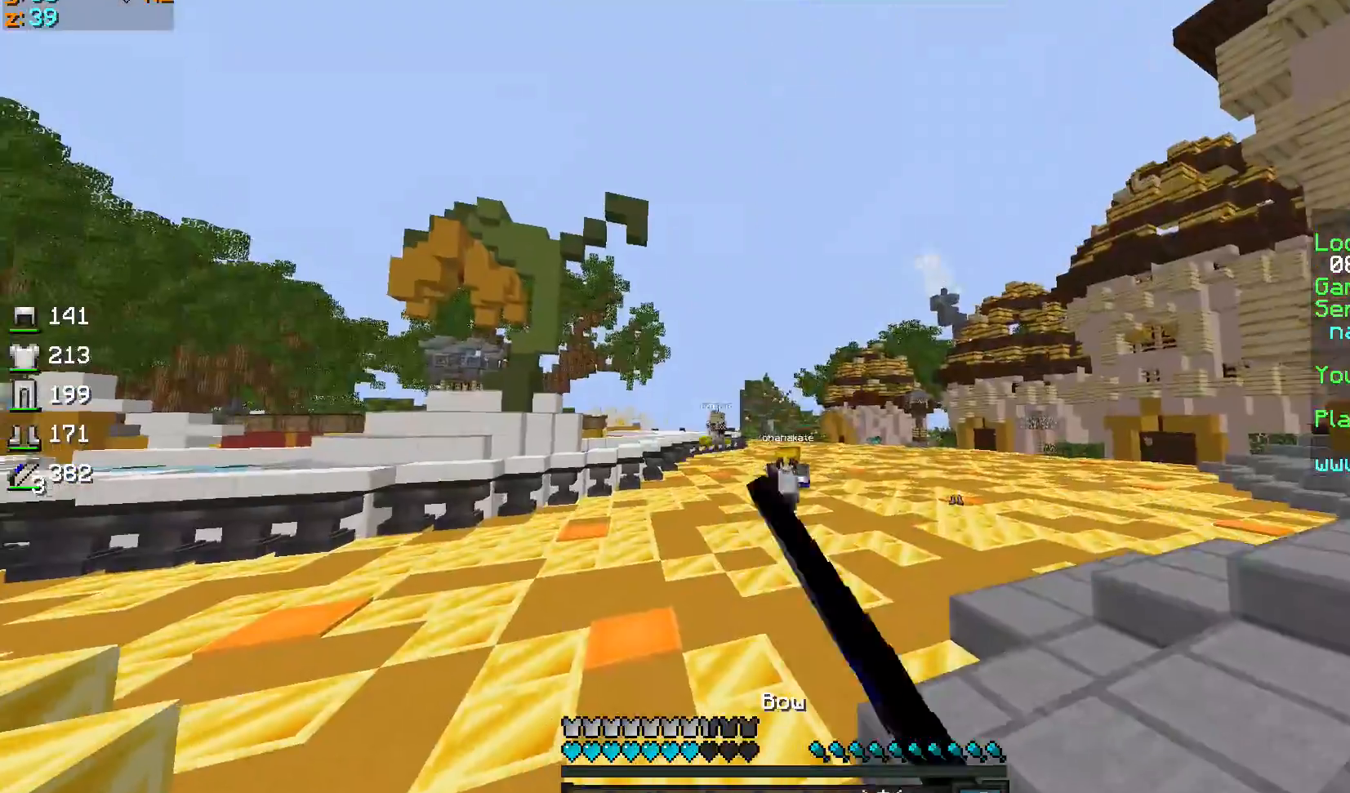
{"keys": ["d", "sprint", "w"], "mouse": ["left", "right"], "events": [[267, "a", "up"], [267, "s", "up"], [333, "w", "down"], [400, "sprint", "down"]]}